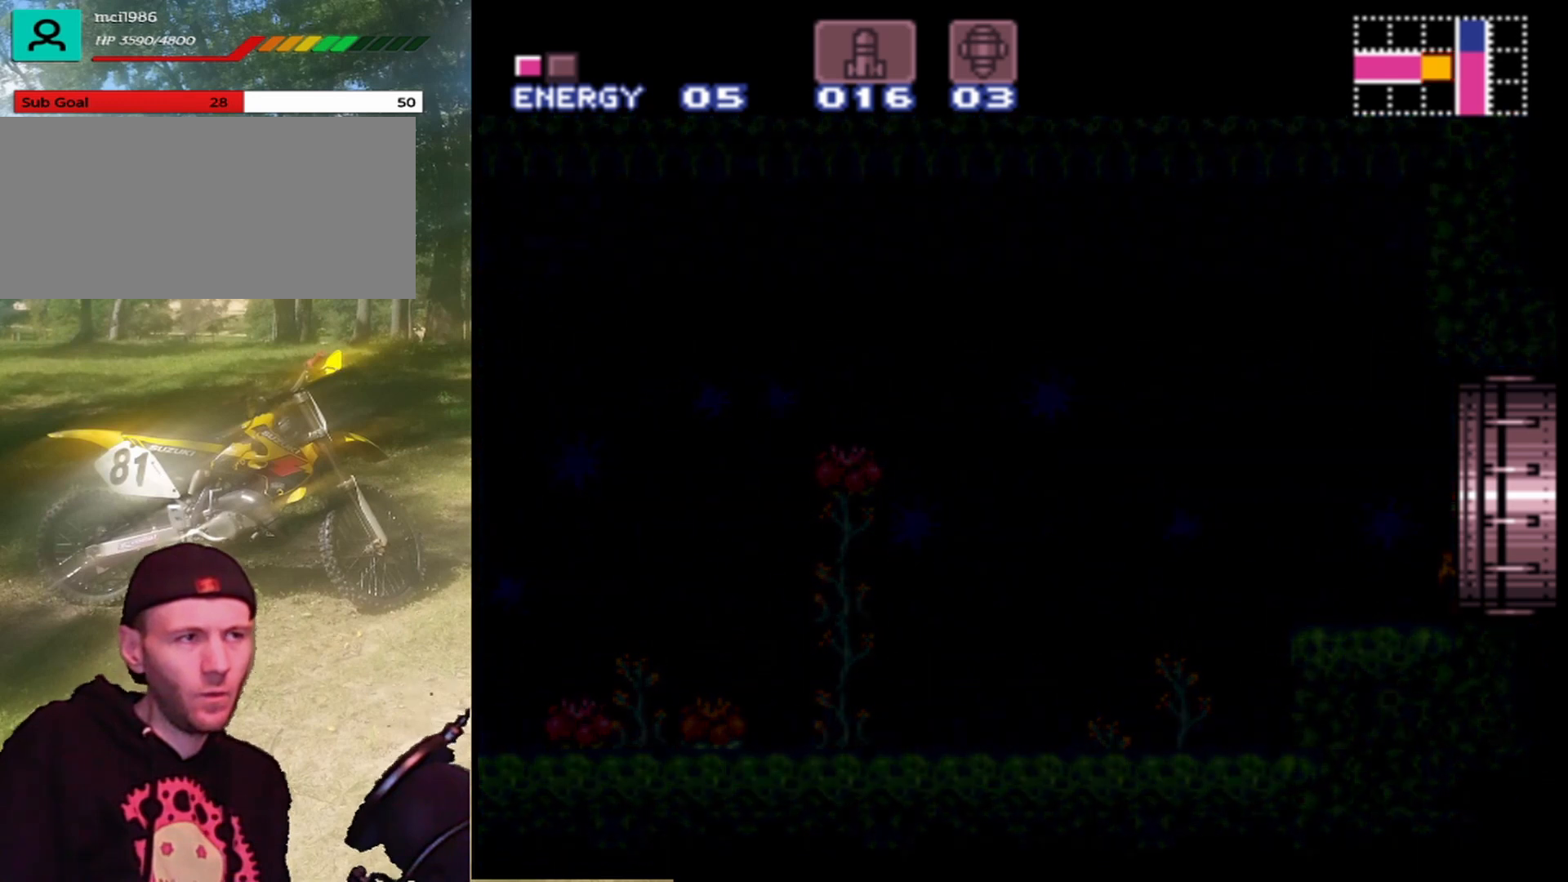
Gameplay with a controller (Nintendo layout); each line is a JSON object with the inputs held at the frame after it. "events" lists button and stick changes between this image and that frame as [ms after this image, input, new state], when the widget could be followed in between. Not read: L1 L3 R1 R3.
{"buttons": [], "events": [[67, "DPAD_RIGHT", "up"]]}
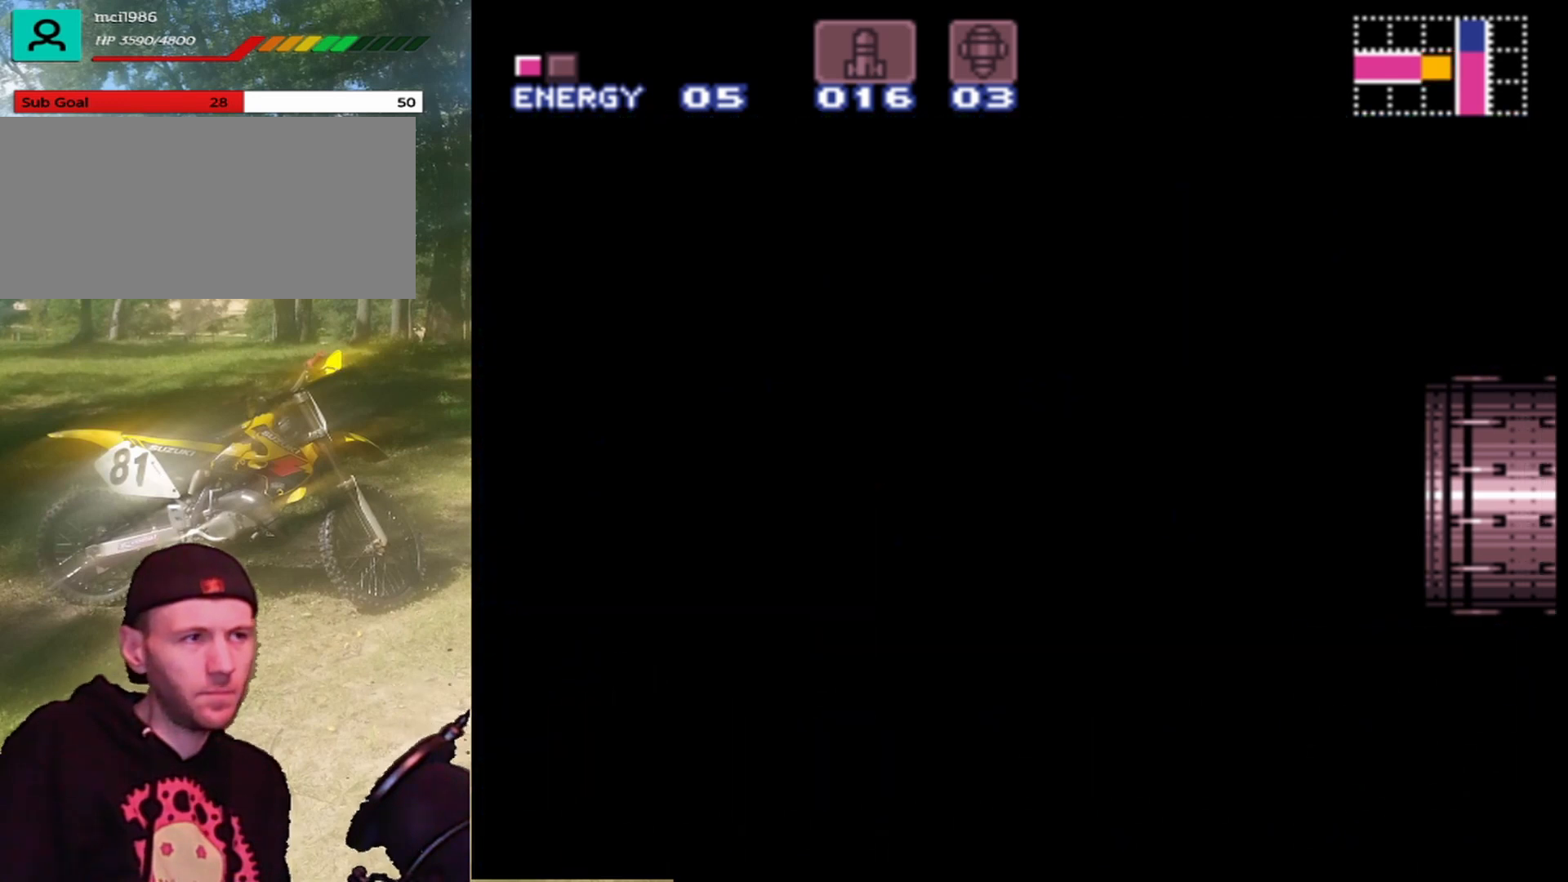
{"buttons": [], "events": []}
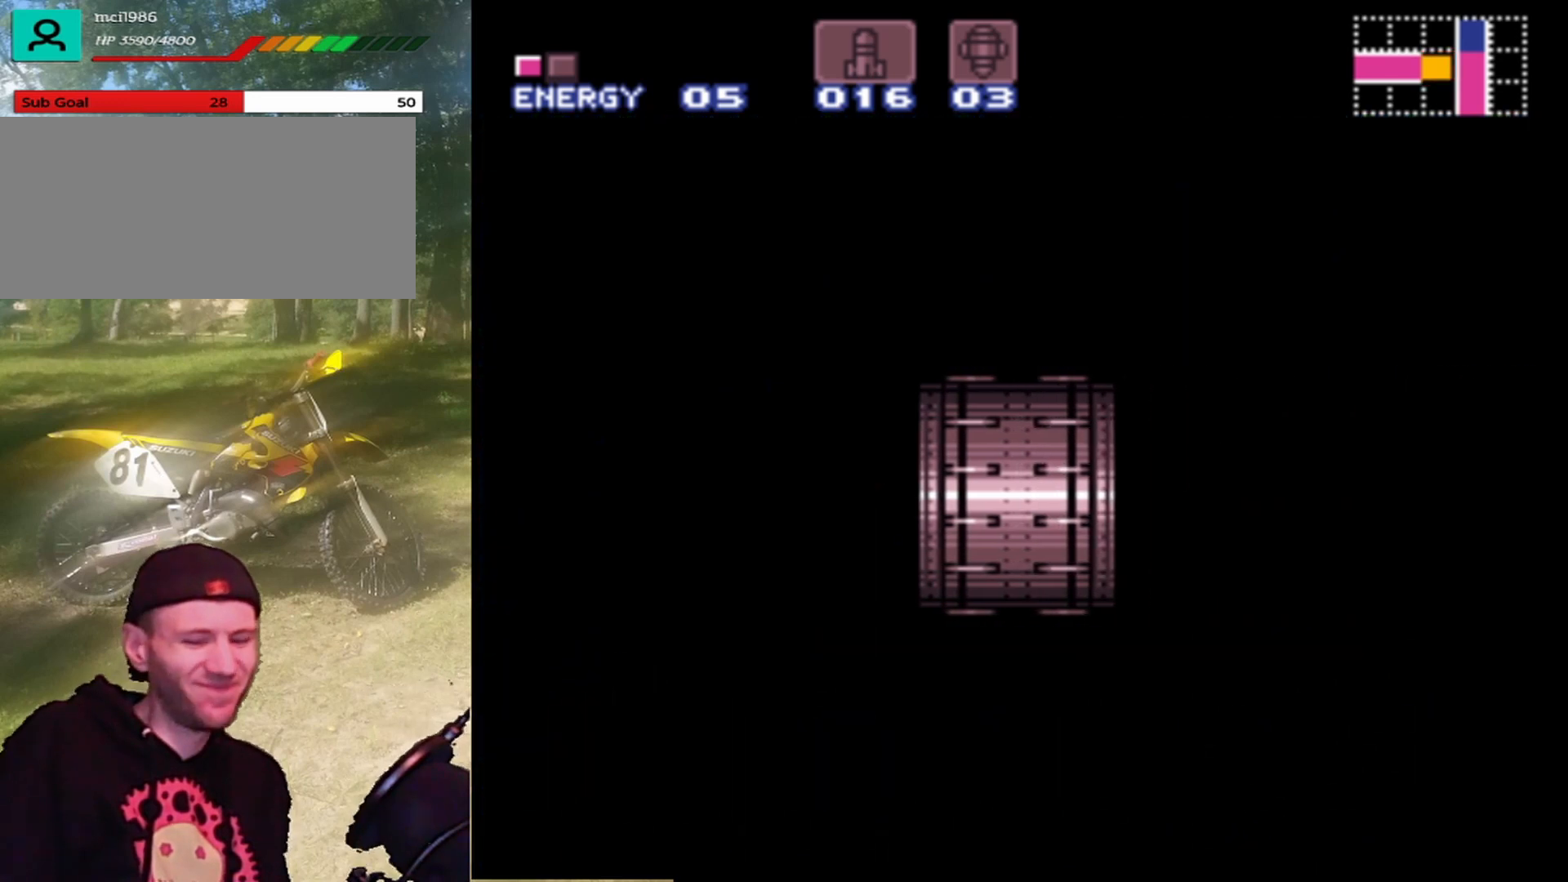
{"buttons": [], "events": []}
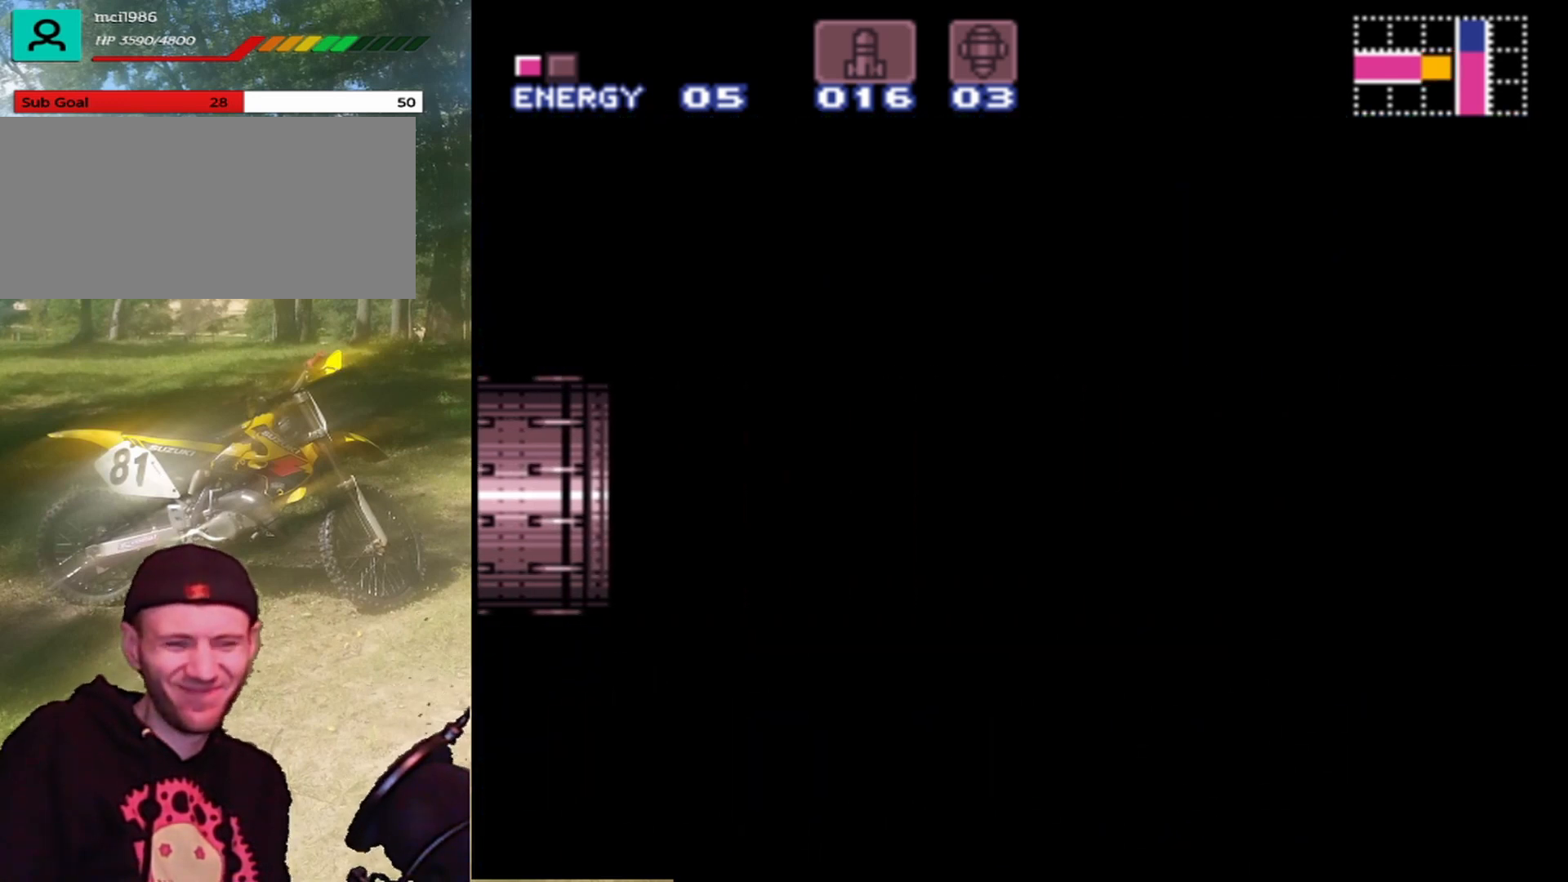
{"buttons": [], "events": []}
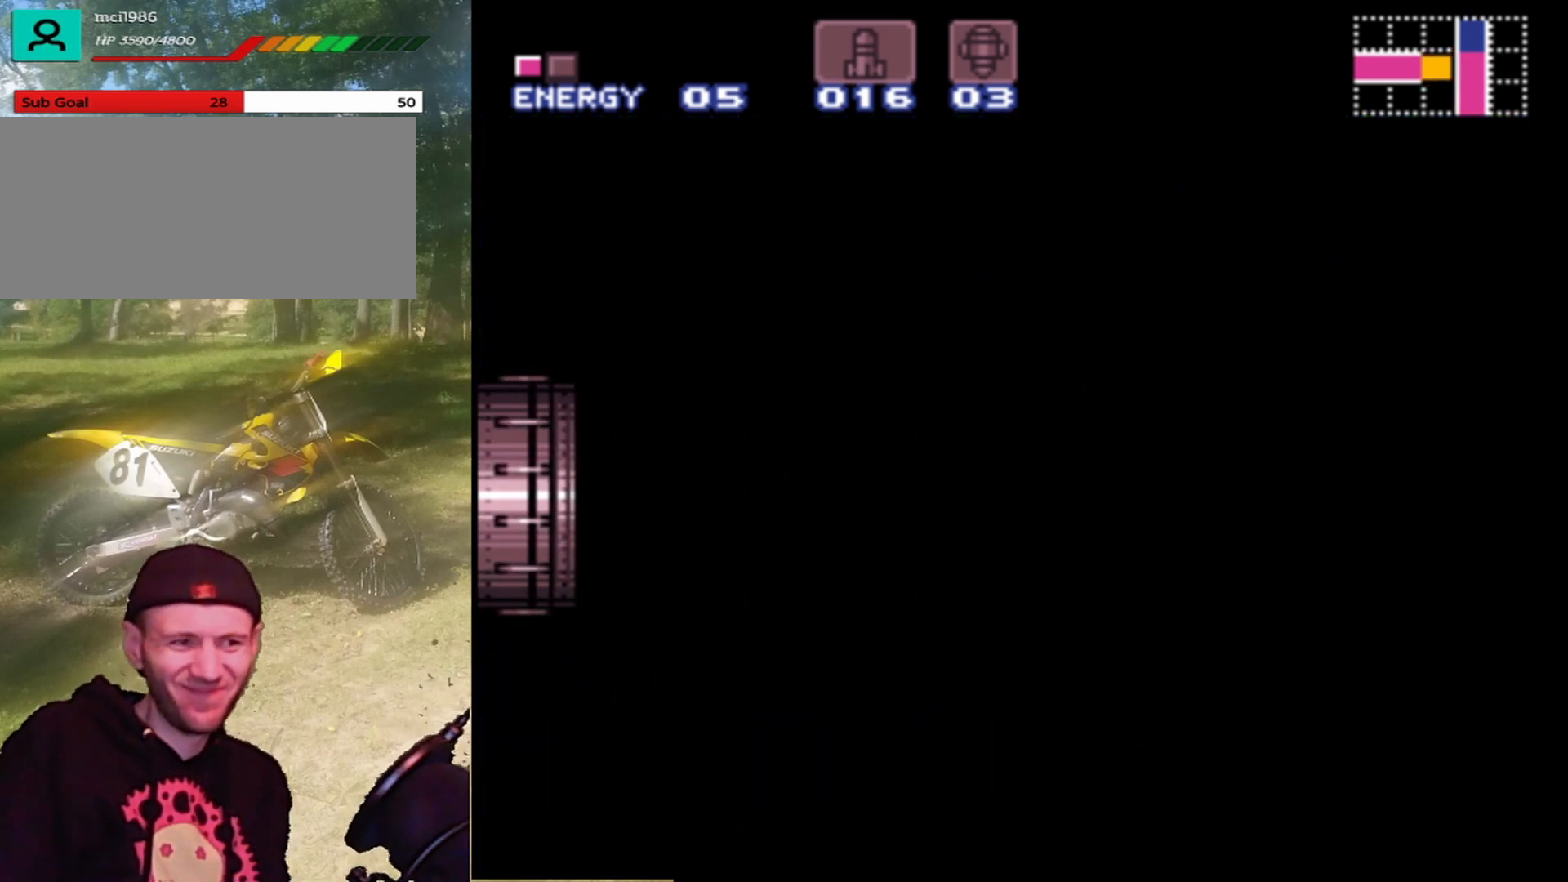
{"buttons": [], "events": []}
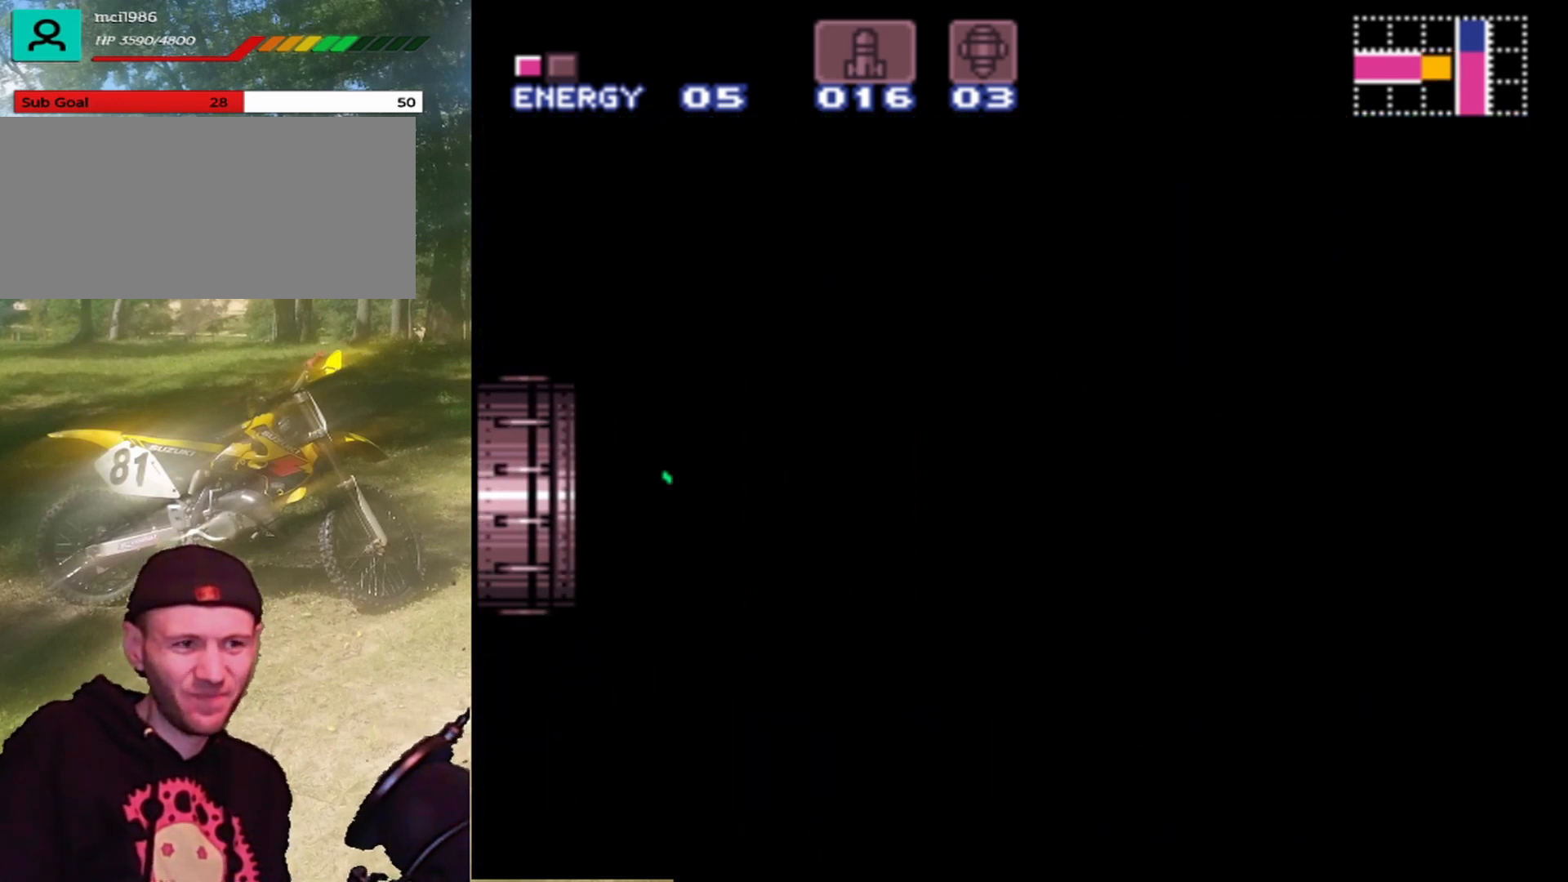
{"buttons": [], "events": []}
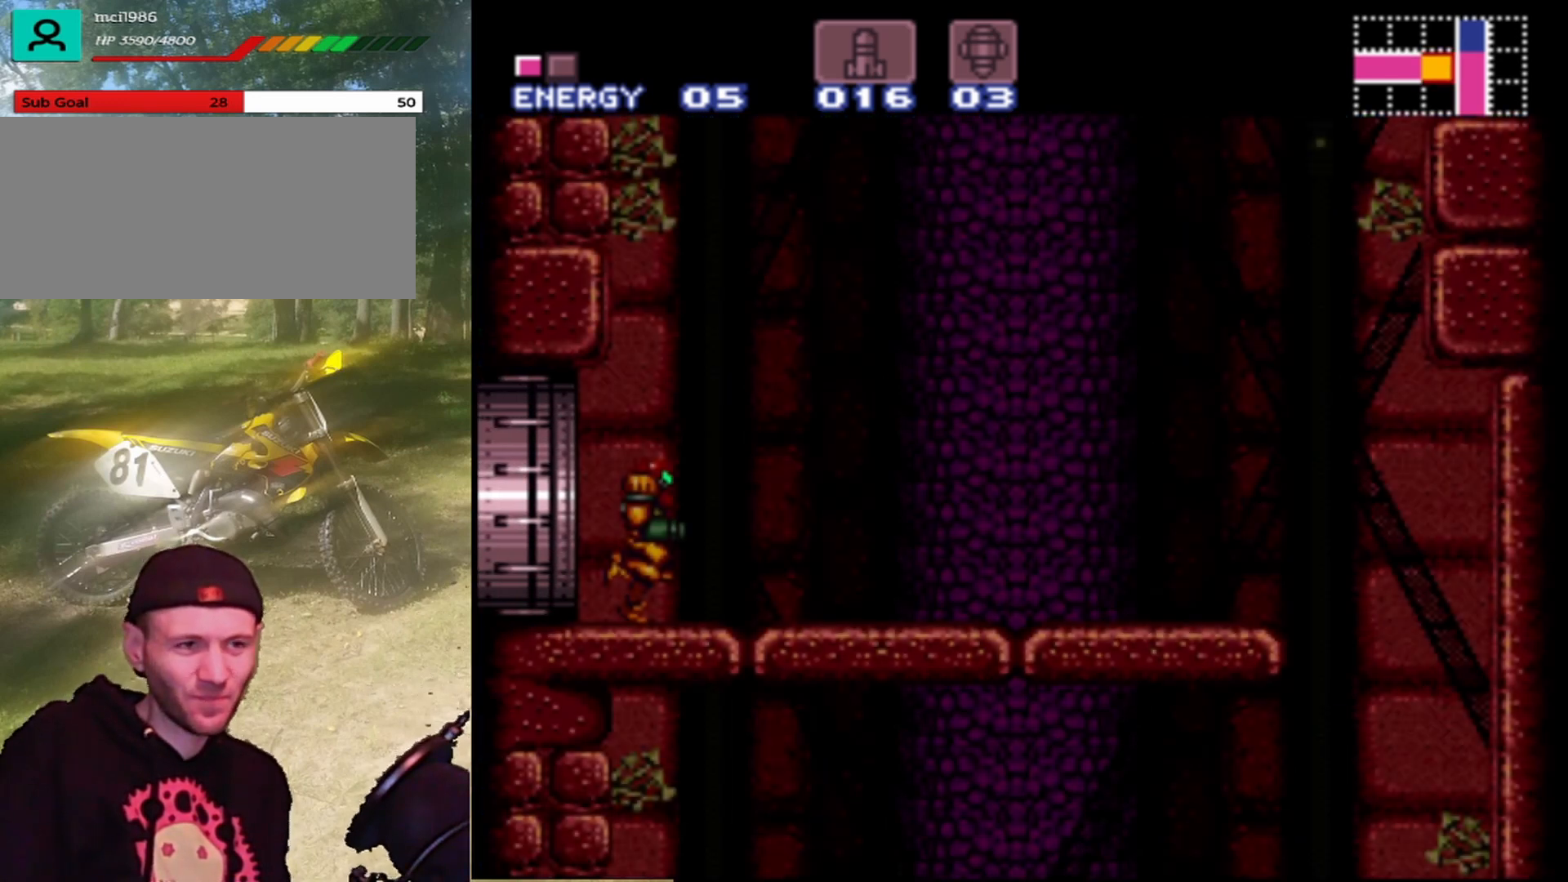
{"buttons": ["DPAD_RIGHT"], "events": [[200, "DPAD_RIGHT", "down"]]}
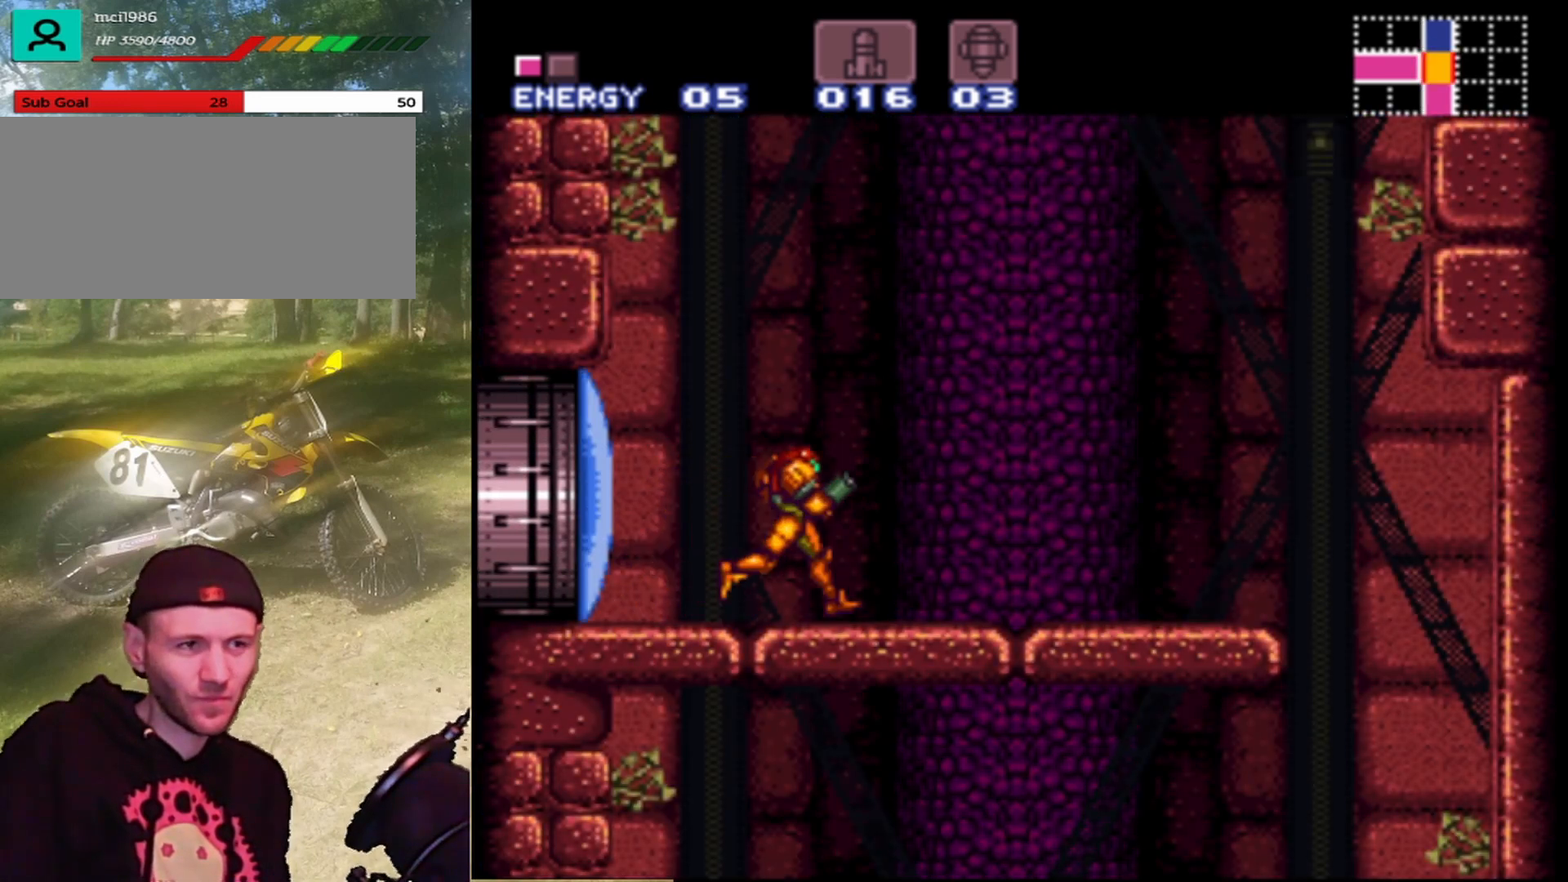
{"buttons": ["B"], "events": [[67, "DPAD_RIGHT", "up"], [300, "B", "down"]]}
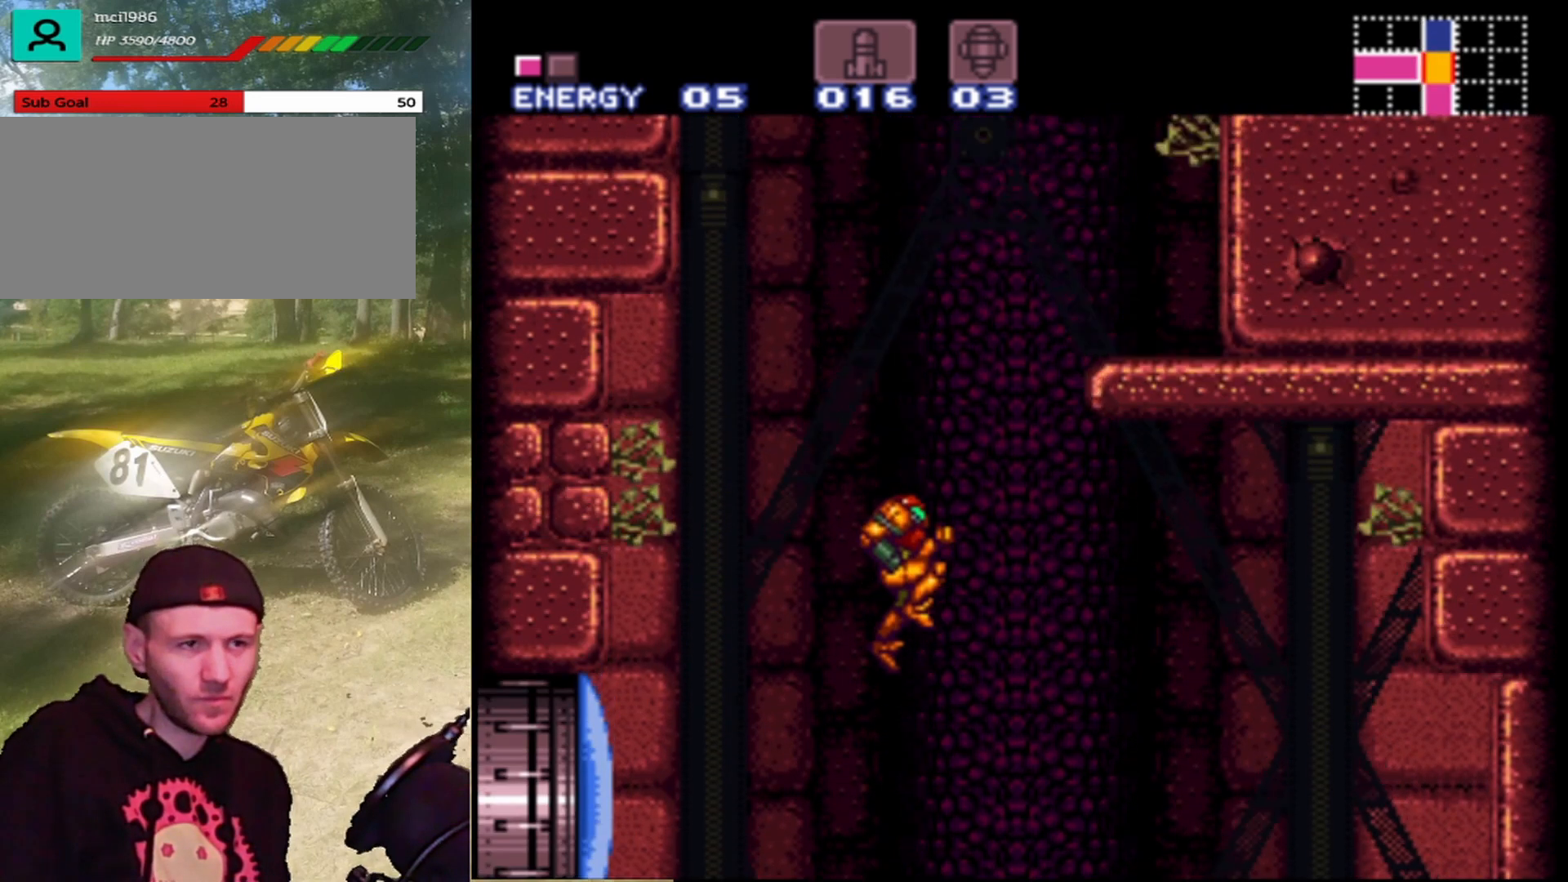
{"buttons": ["B", "DPAD_RIGHT"], "events": [[233, "DPAD_RIGHT", "down"]]}
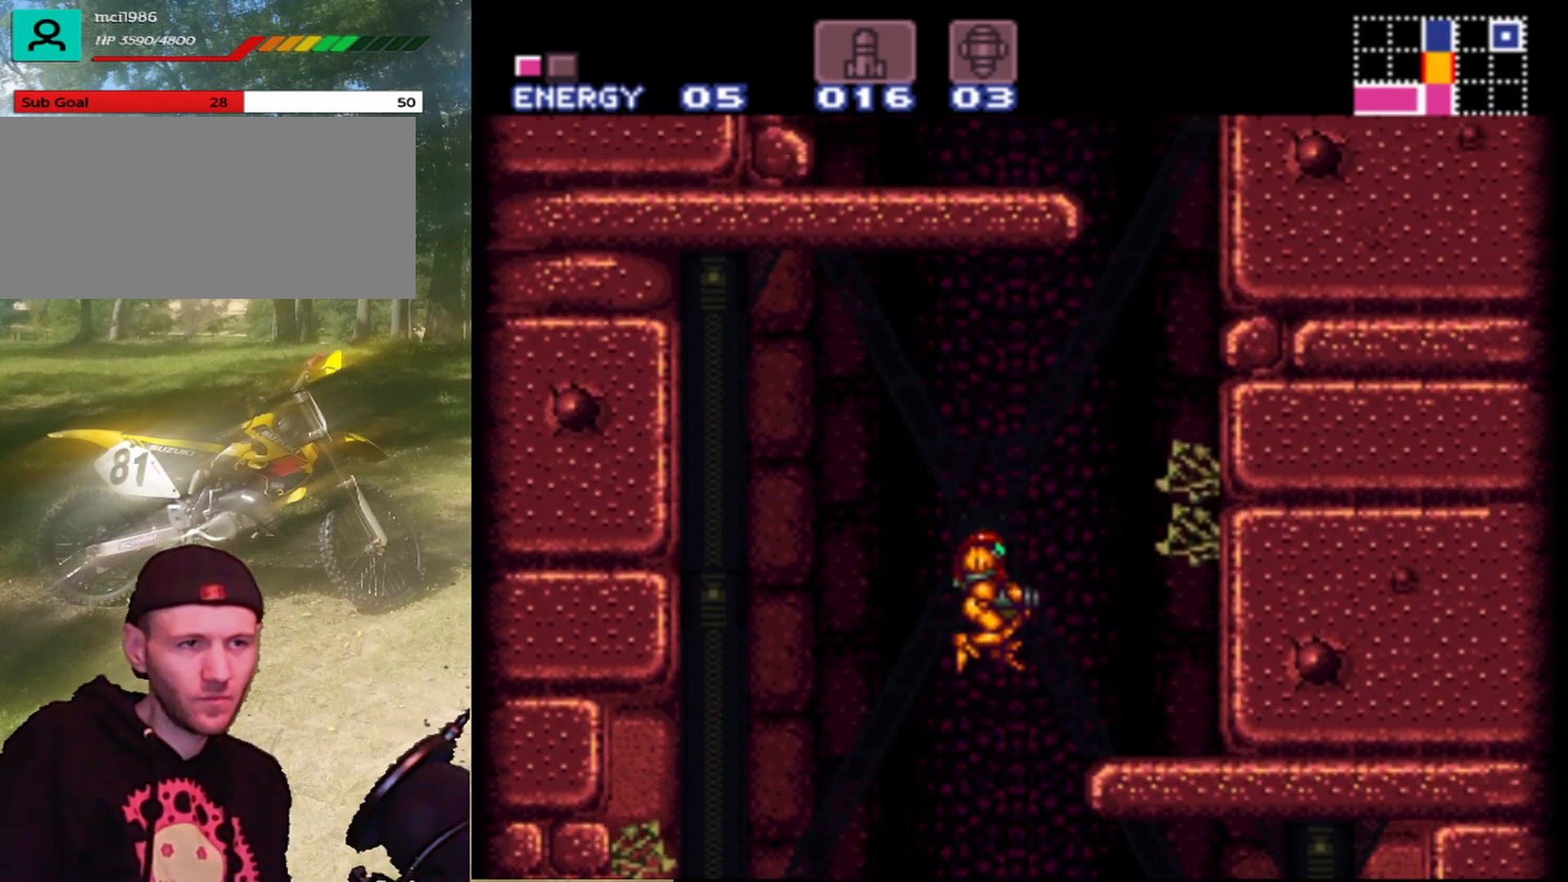
{"buttons": [], "events": [[500, "B", "up"], [500, "DPAD_RIGHT", "up"]]}
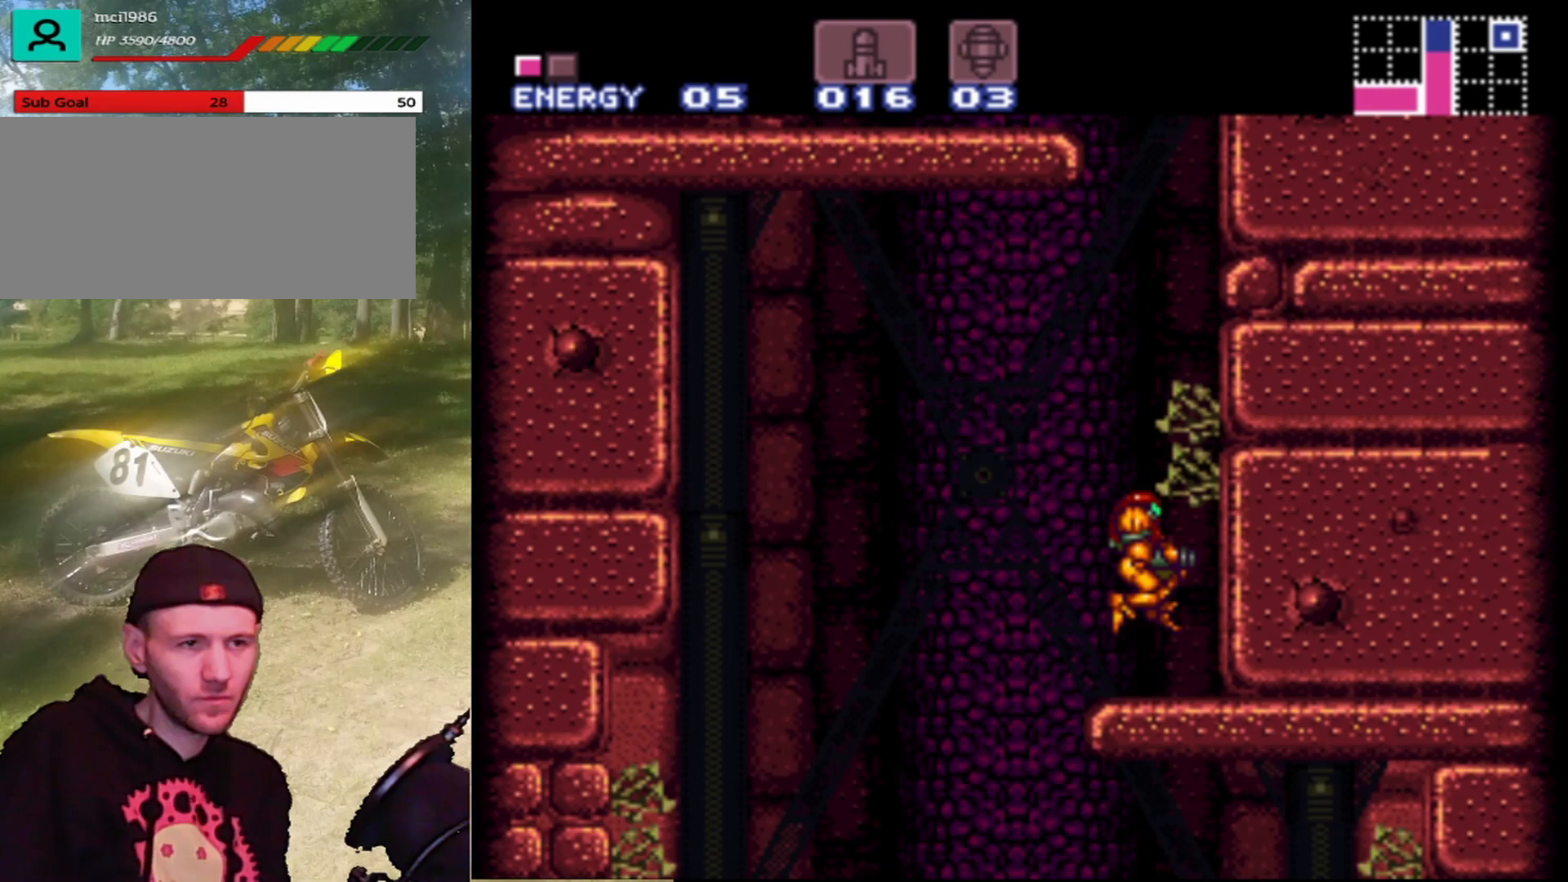
{"buttons": ["B"], "events": [[233, "B", "down"]]}
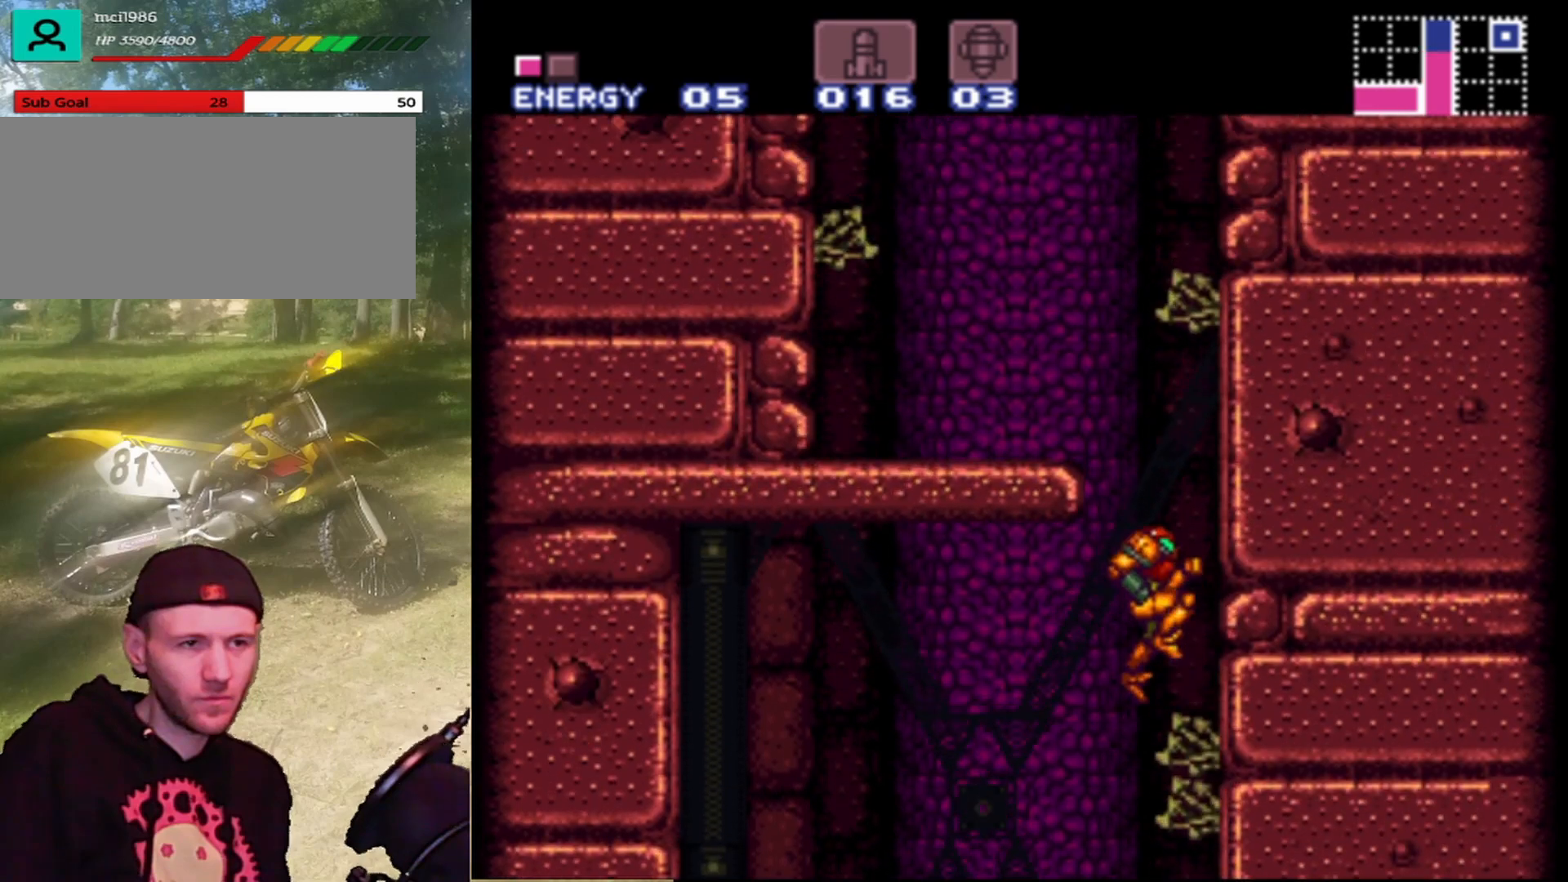
{"buttons": ["B", "DPAD_LEFT"], "events": [[67, "DPAD_LEFT", "down"]]}
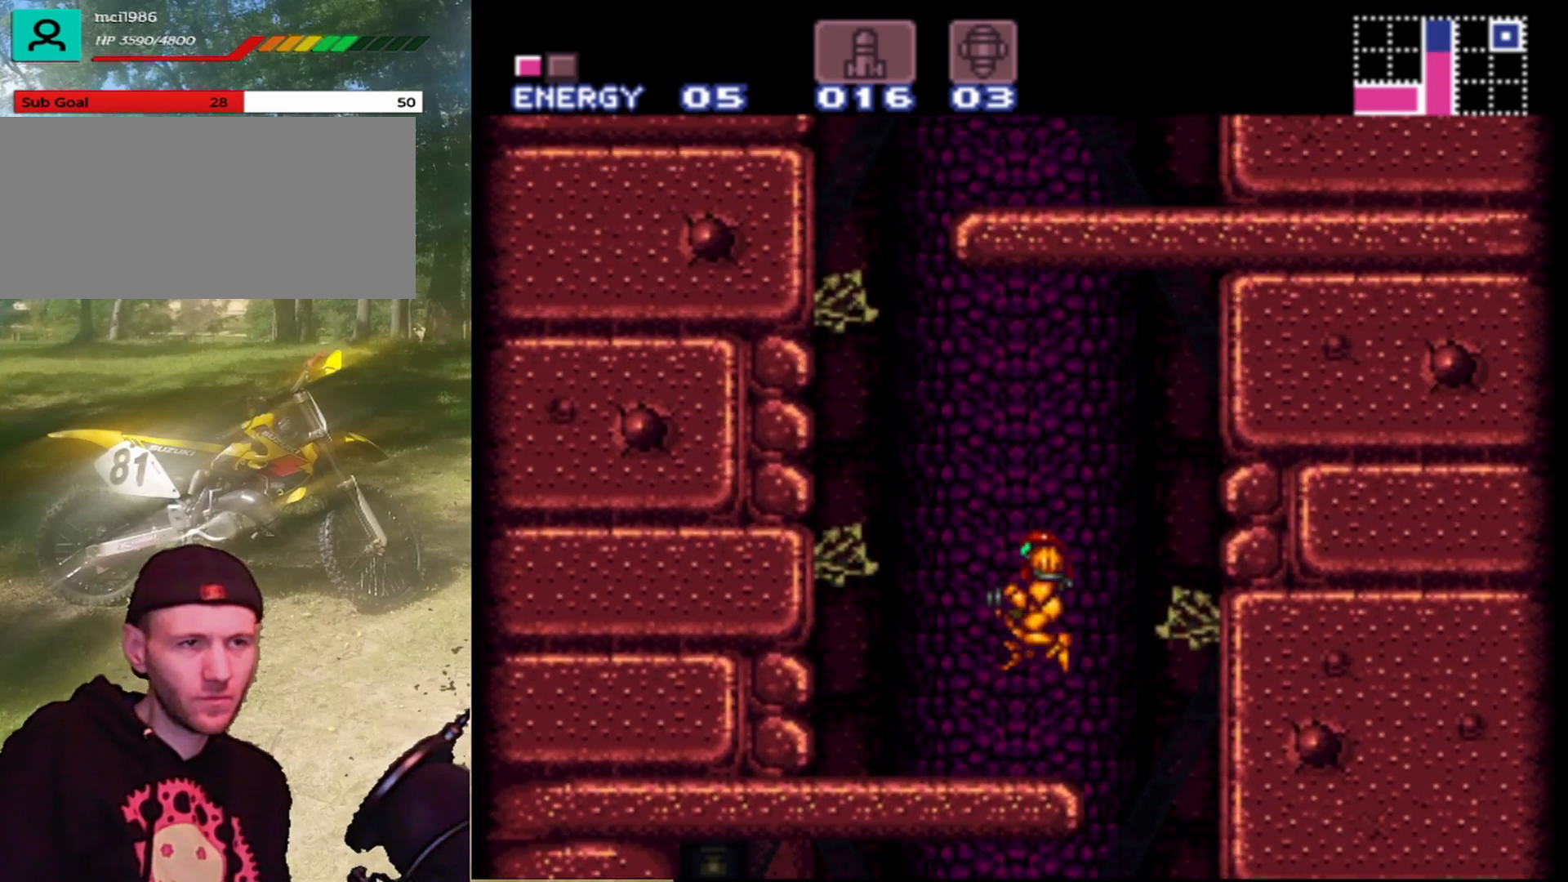
{"buttons": ["DPAD_LEFT"], "events": [[133, "DPAD_LEFT", "up"], [200, "B", "up"], [333, "DPAD_LEFT", "down"]]}
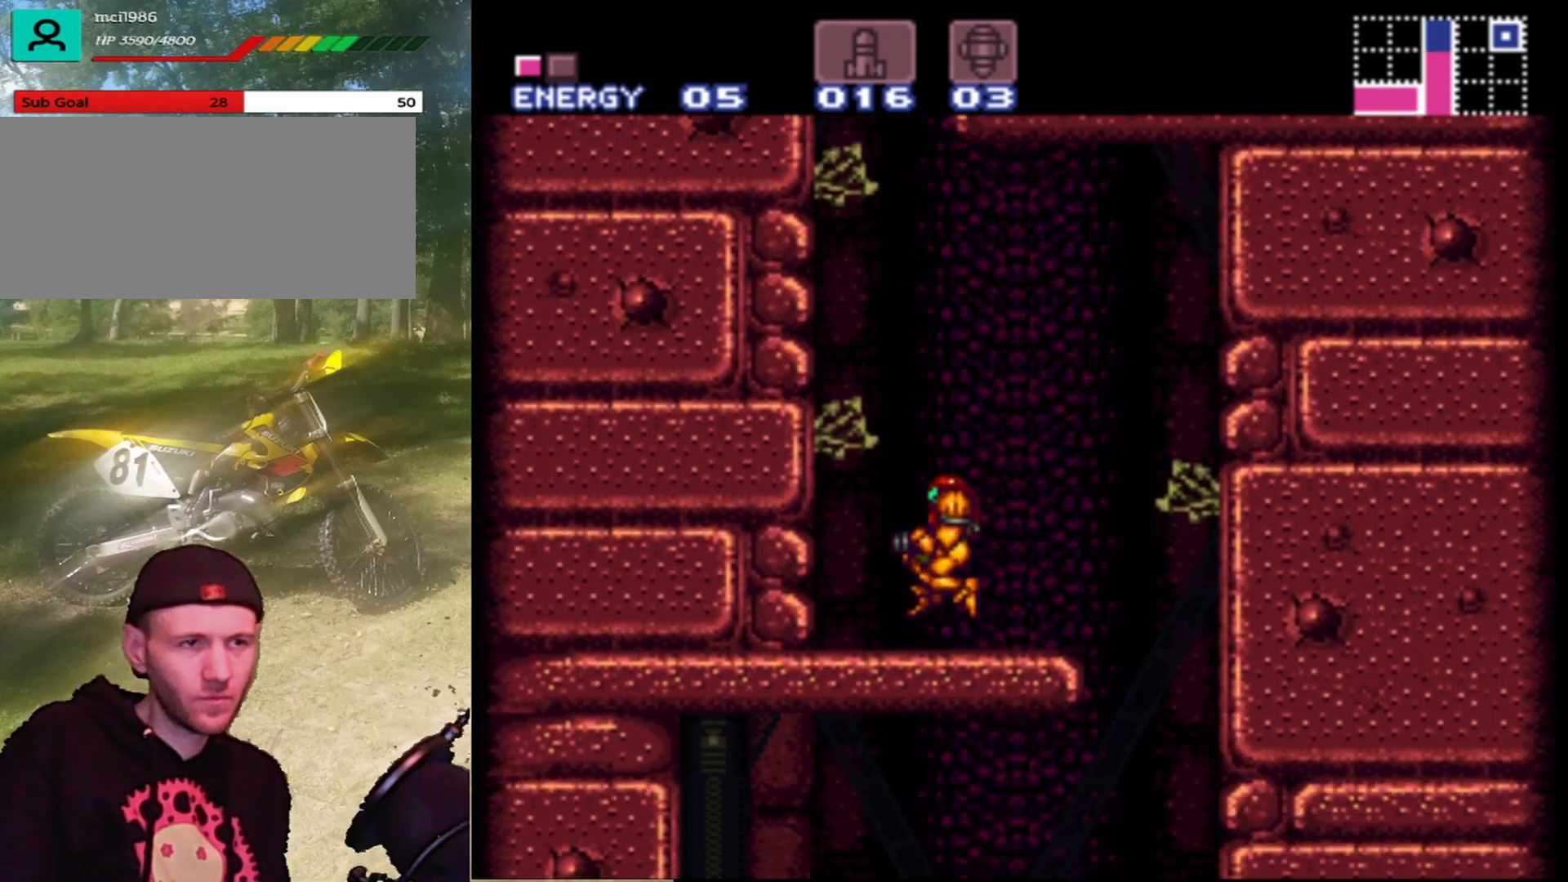
{"buttons": ["B"], "events": [[333, "B", "down"], [467, "DPAD_LEFT", "up"]]}
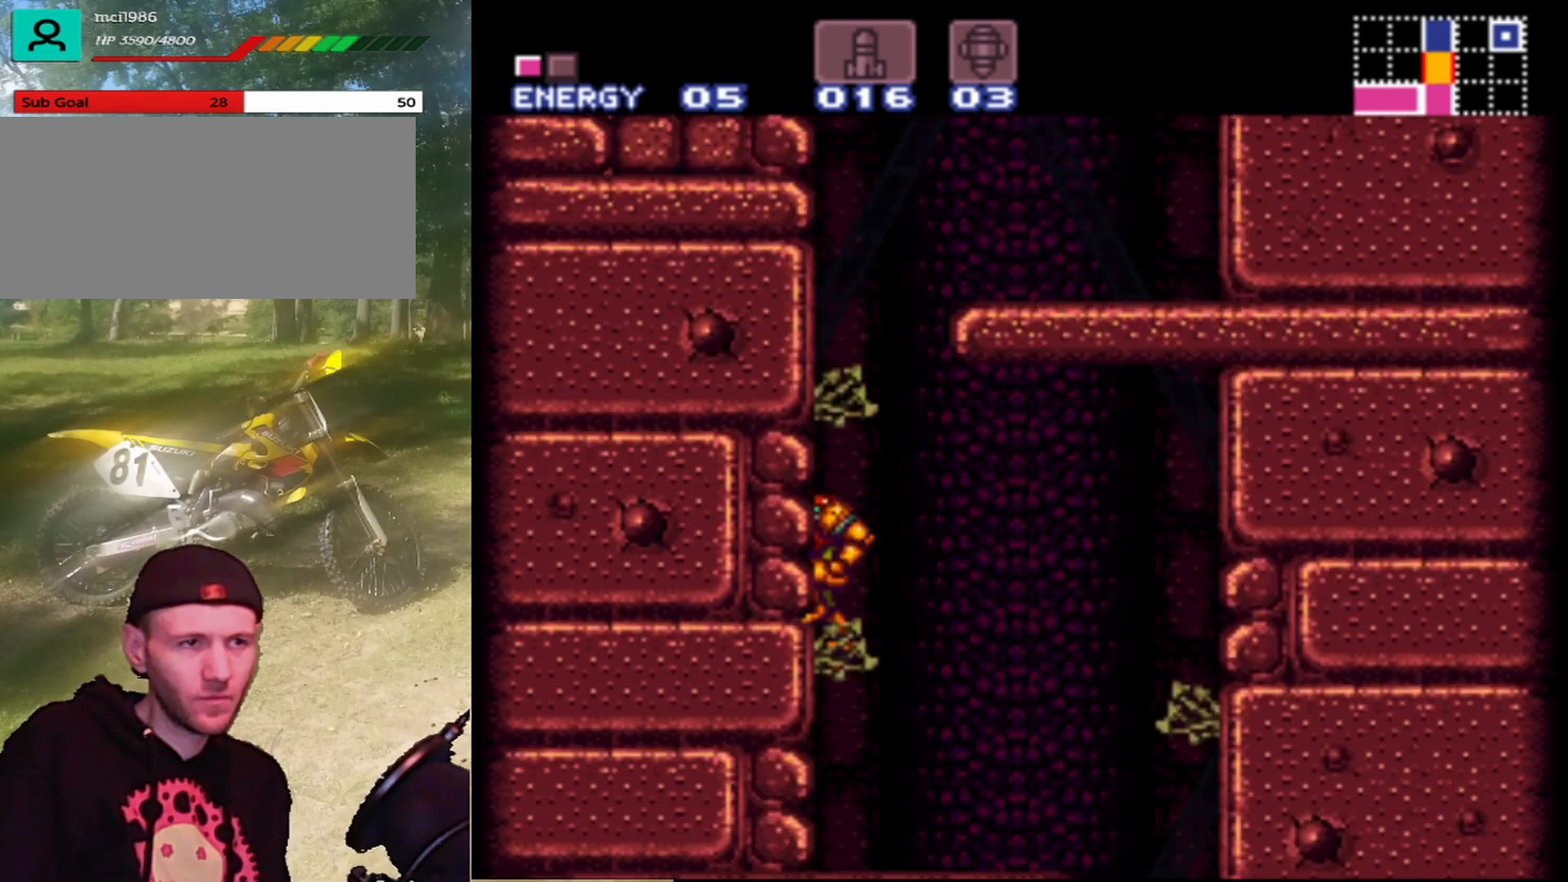
{"buttons": ["B", "DPAD_RIGHT"], "events": [[200, "DPAD_RIGHT", "down"]]}
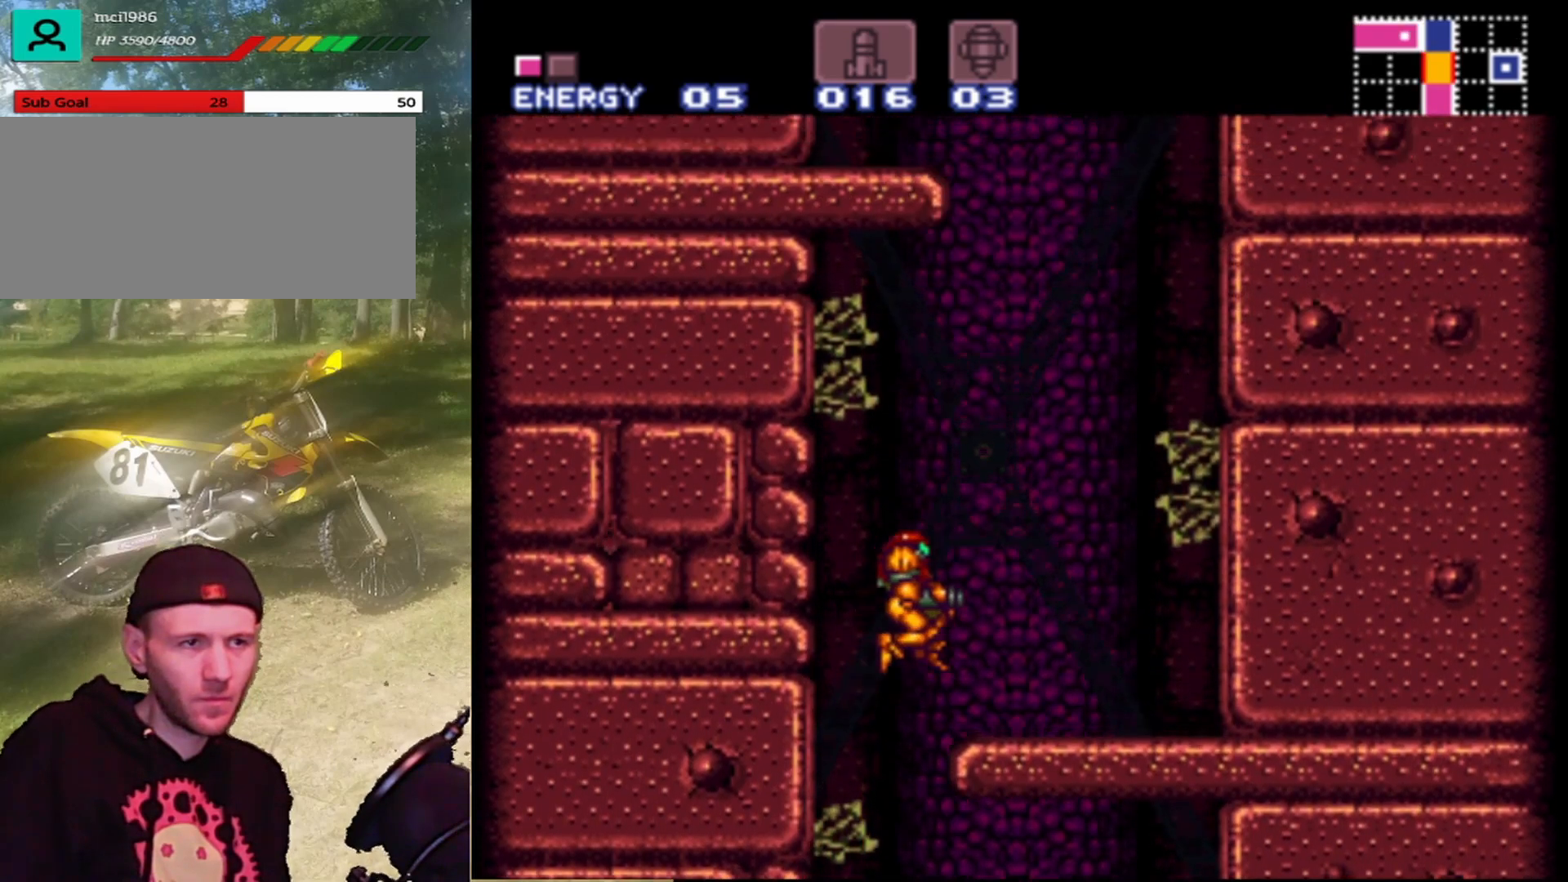
{"buttons": ["DPAD_RIGHT"], "events": [[400, "B", "up"]]}
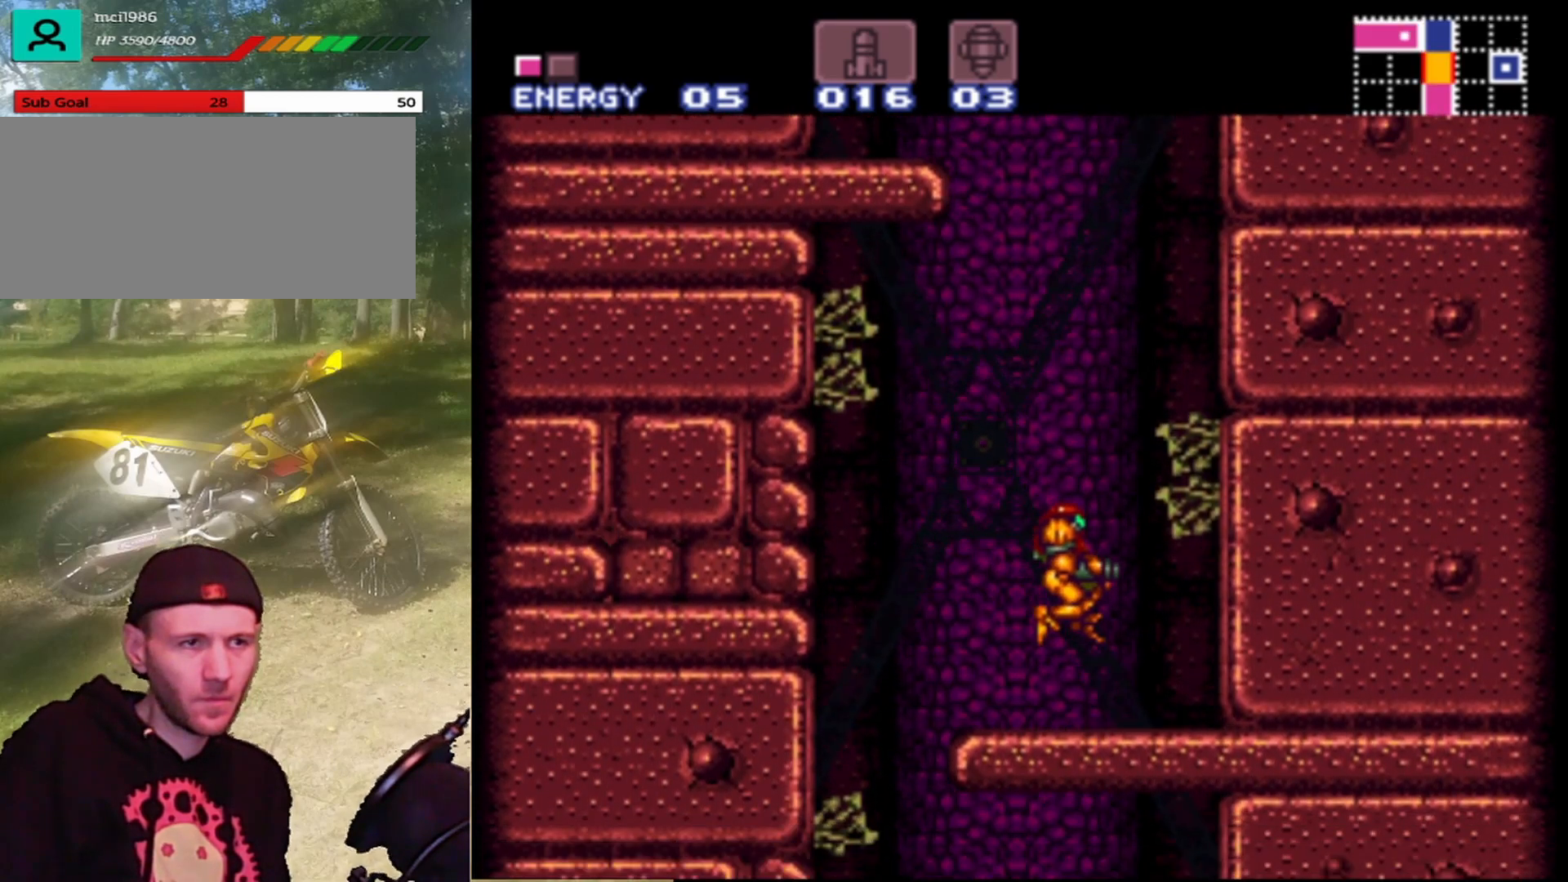
{"buttons": ["B", "DPAD_LEFT"], "events": [[67, "DPAD_RIGHT", "up"], [233, "B", "down"], [367, "DPAD_LEFT", "down"]]}
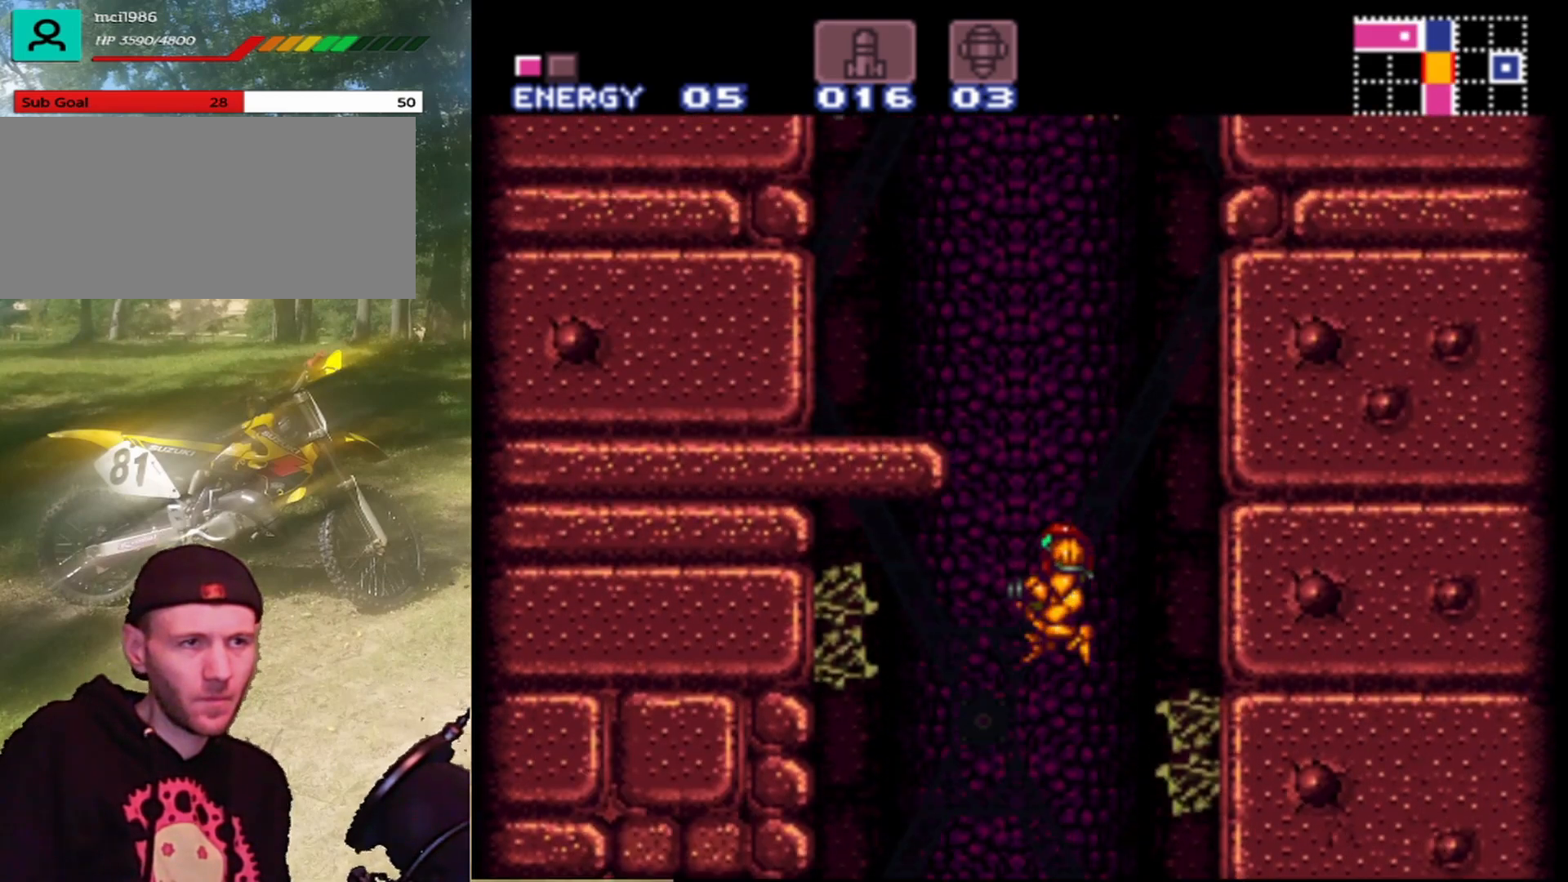
{"buttons": ["B", "DPAD_LEFT"], "events": []}
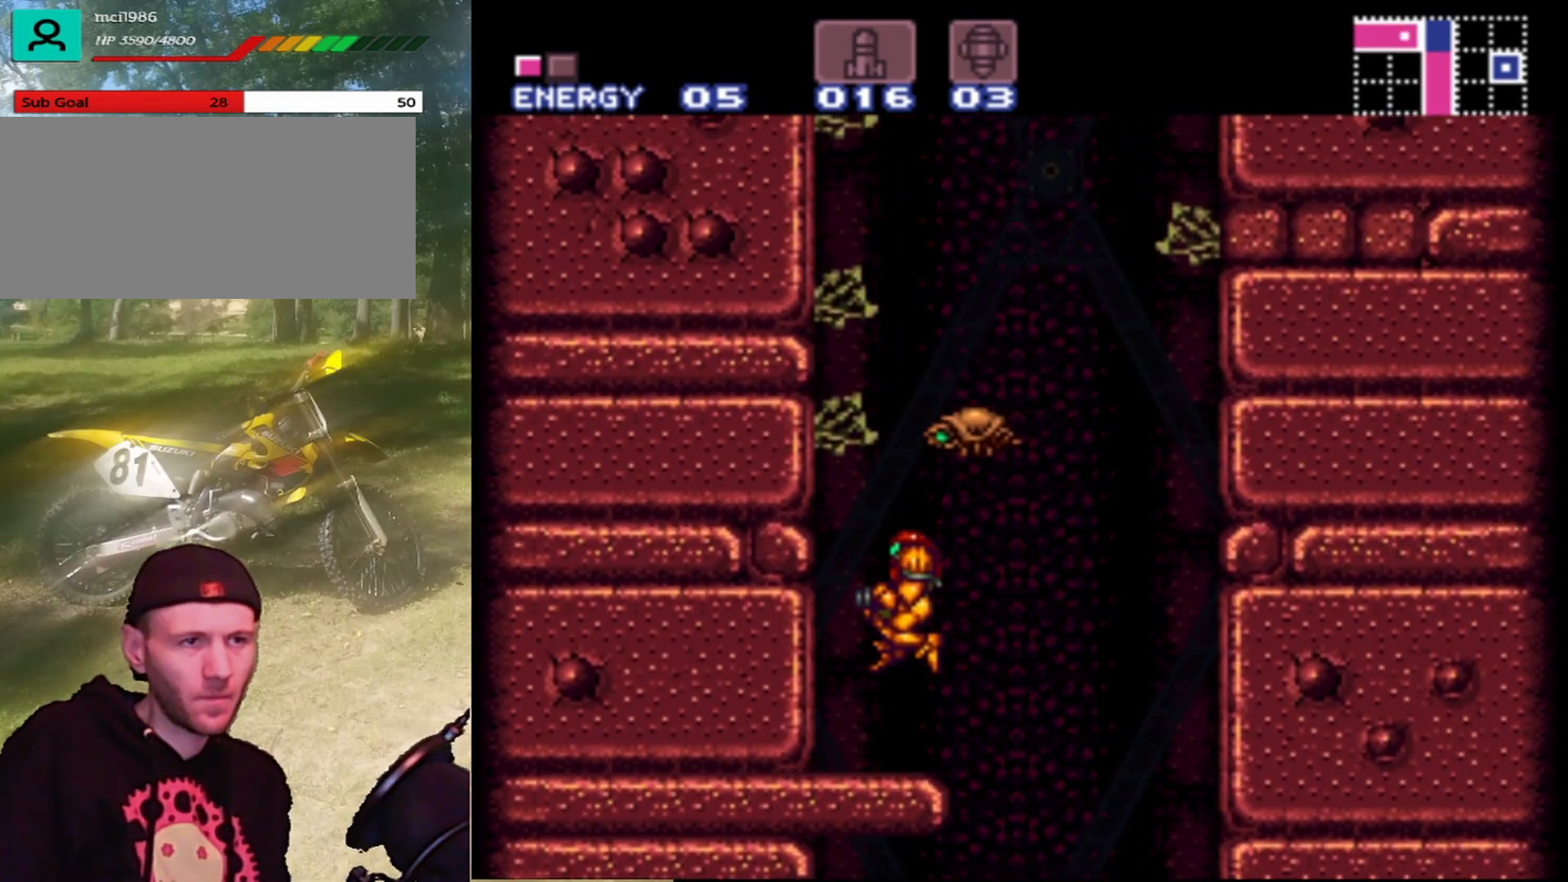
{"buttons": [], "events": [[100, "B", "up"], [167, "DPAD_LEFT", "up"], [267, "DPAD_RIGHT", "down"], [400, "DPAD_RIGHT", "up"]]}
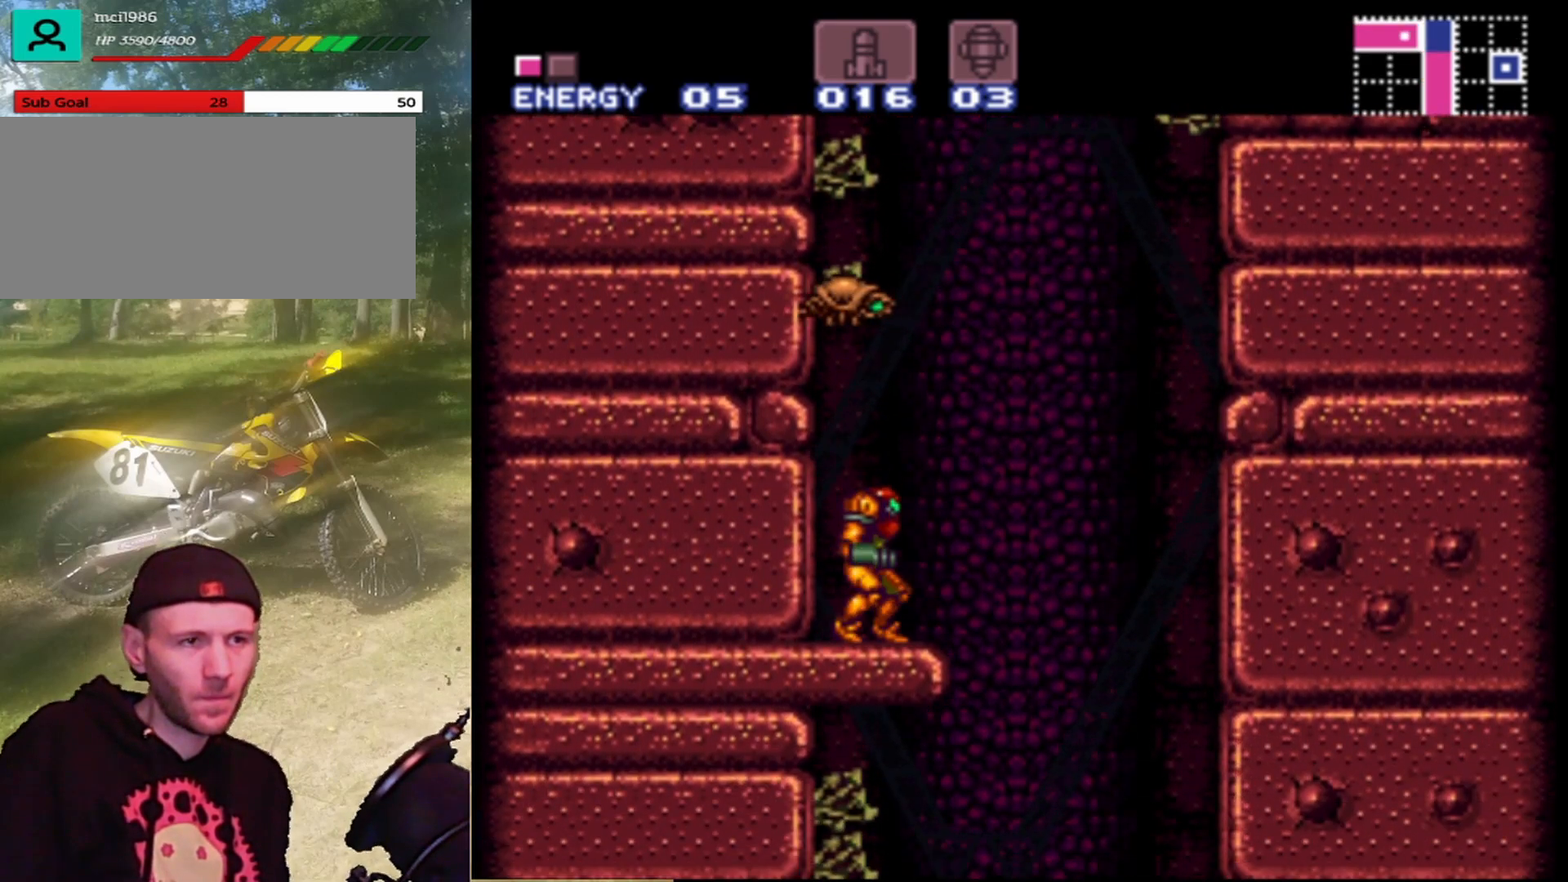
{"buttons": ["Y", "DPAD_UP"], "events": [[133, "DPAD_UP", "down"], [400, "Y", "down"]]}
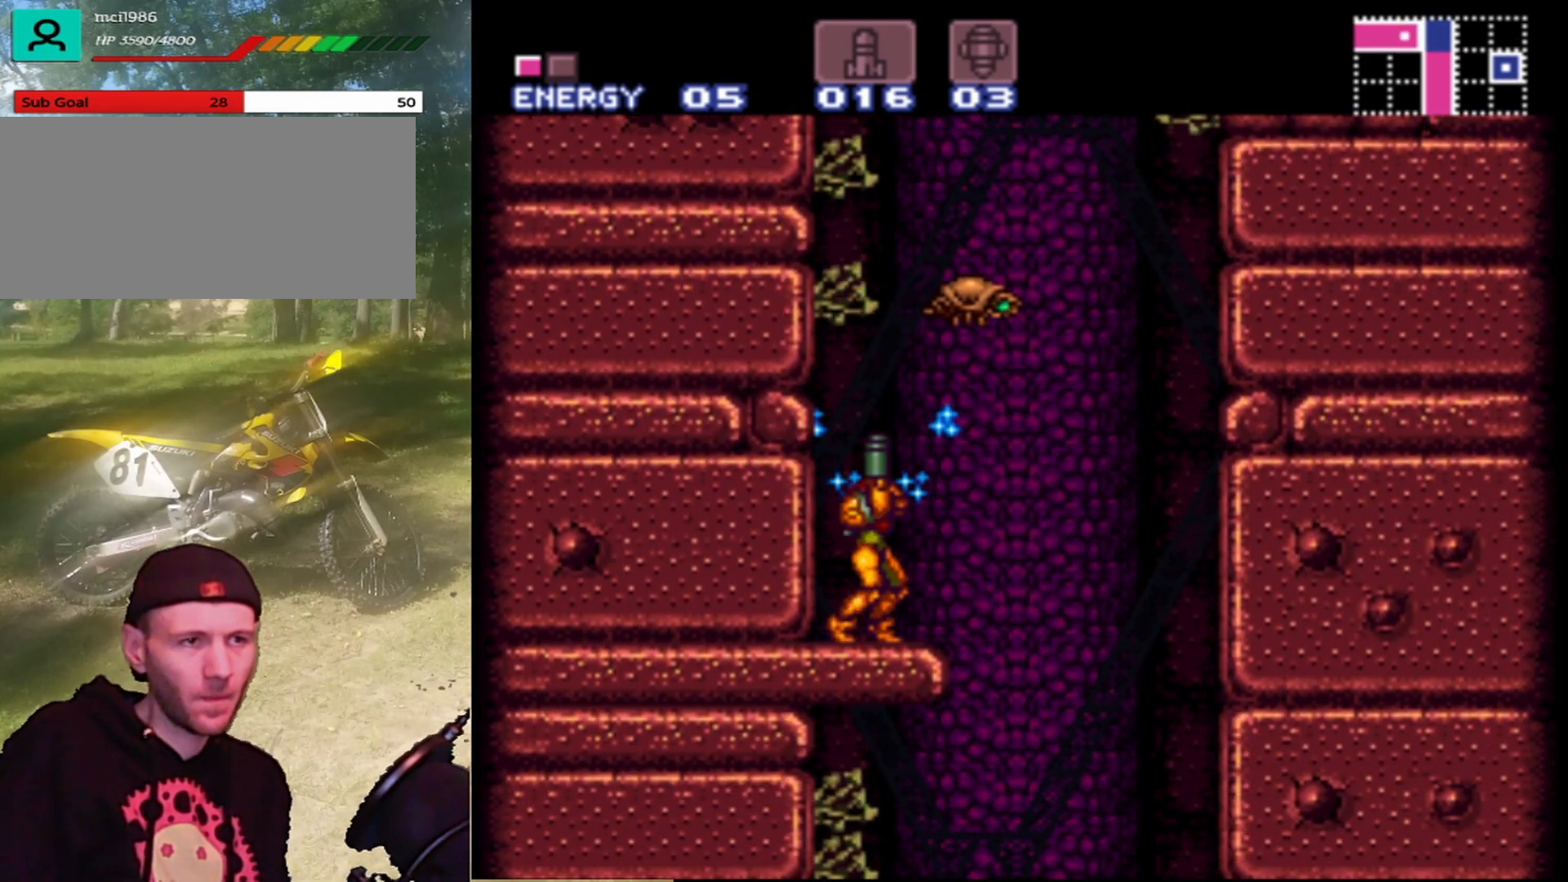
{"buttons": ["B"], "events": [[33, "Y", "up"], [167, "DPAD_UP", "up"], [400, "B", "down"]]}
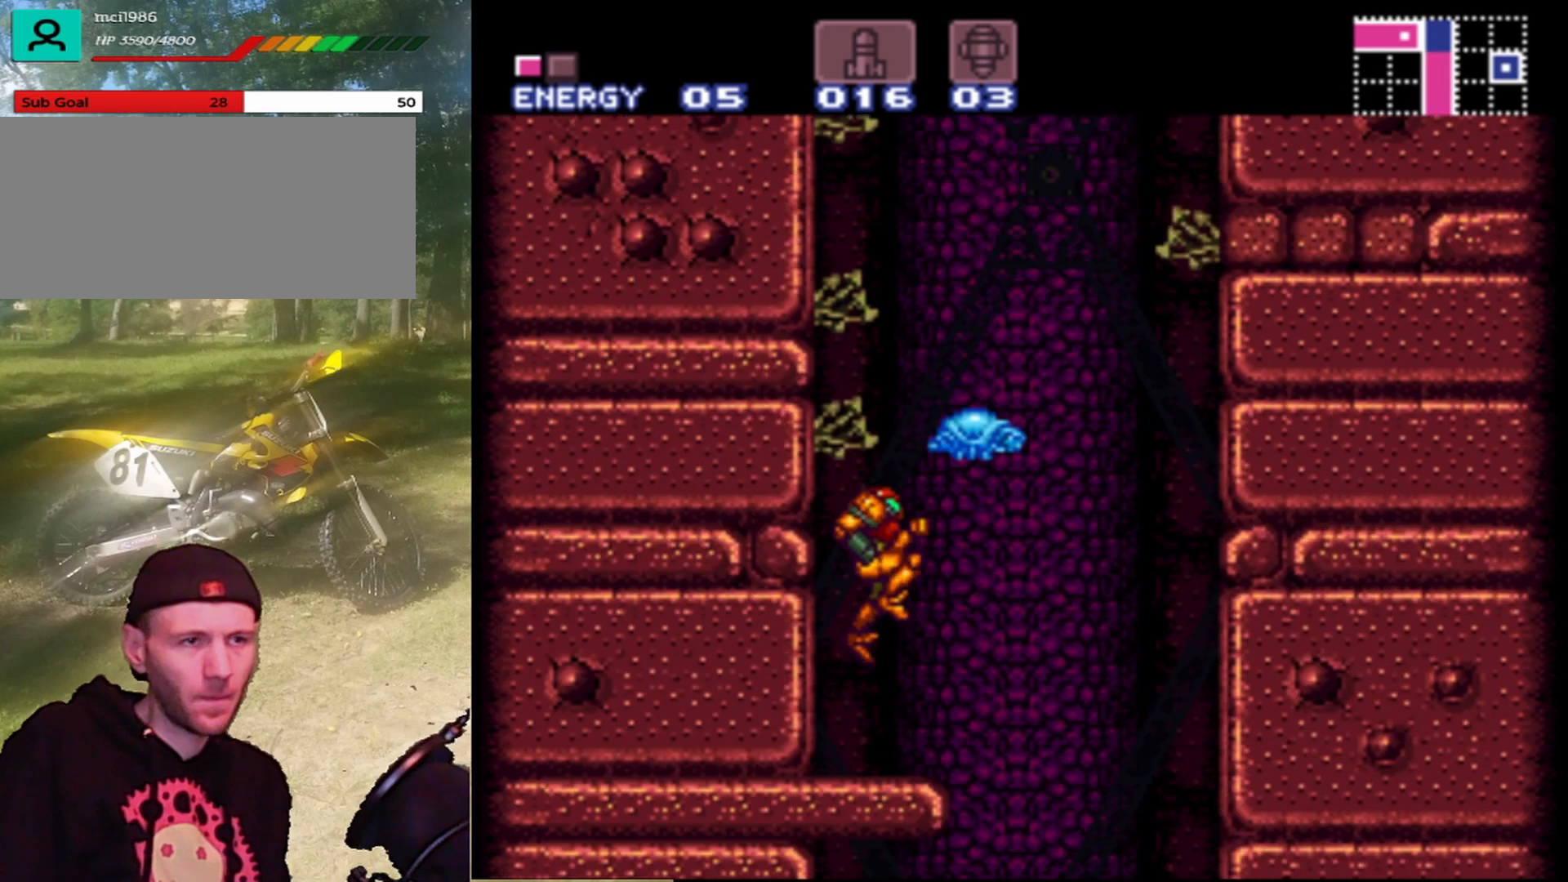
{"buttons": [], "events": [[233, "DPAD_RIGHT", "down"], [333, "B", "up"], [500, "DPAD_RIGHT", "up"]]}
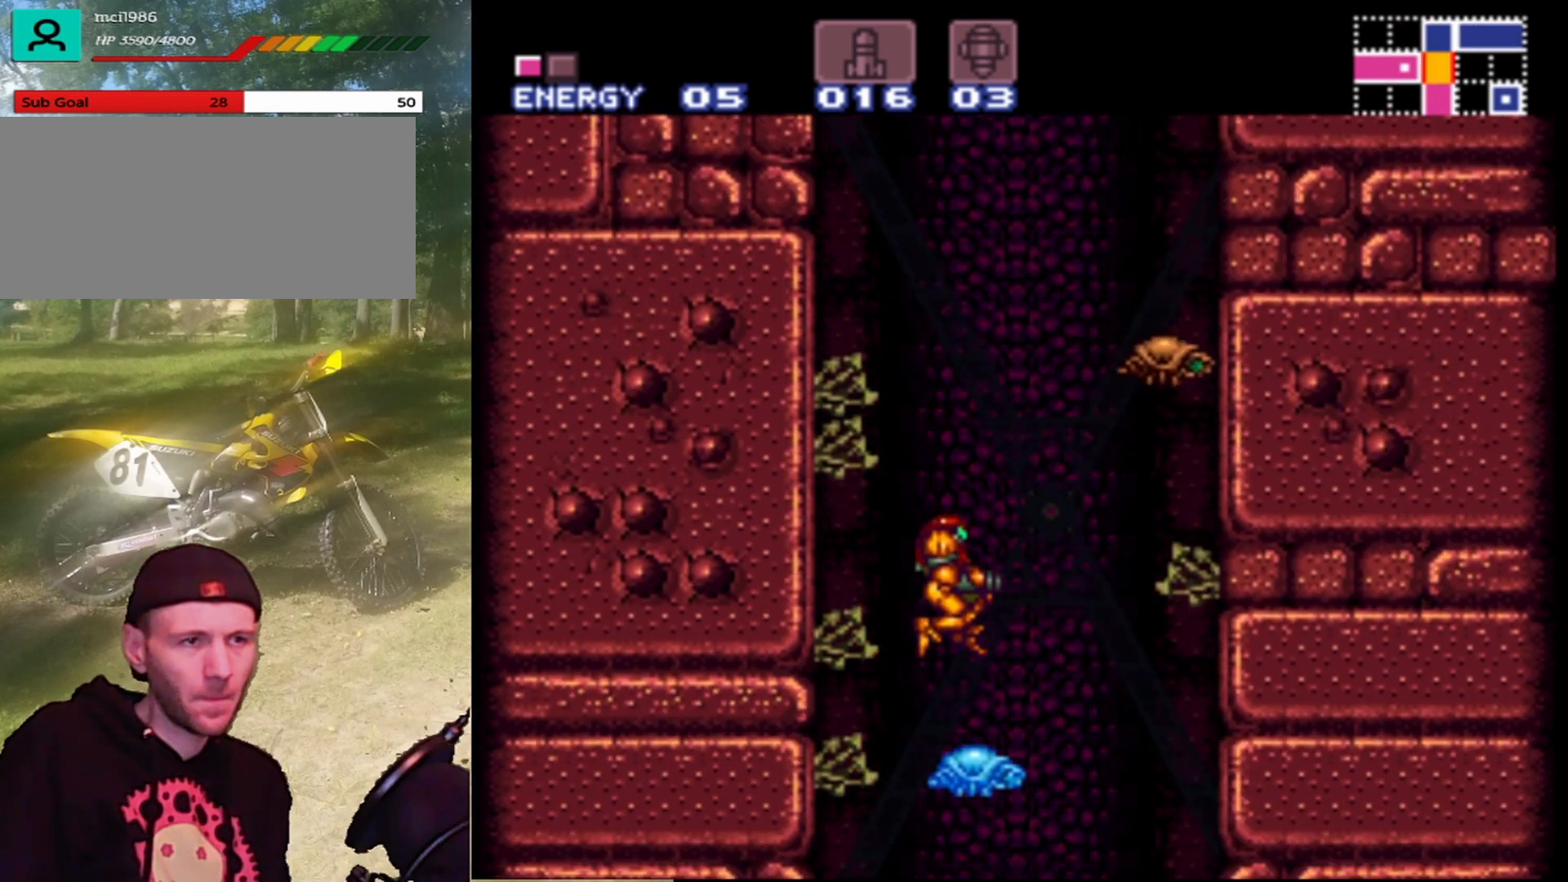
{"buttons": ["DPAD_UP"], "events": [[100, "DPAD_UP", "down"], [167, "DPAD_UP", "up"], [267, "DPAD_UP", "down"]]}
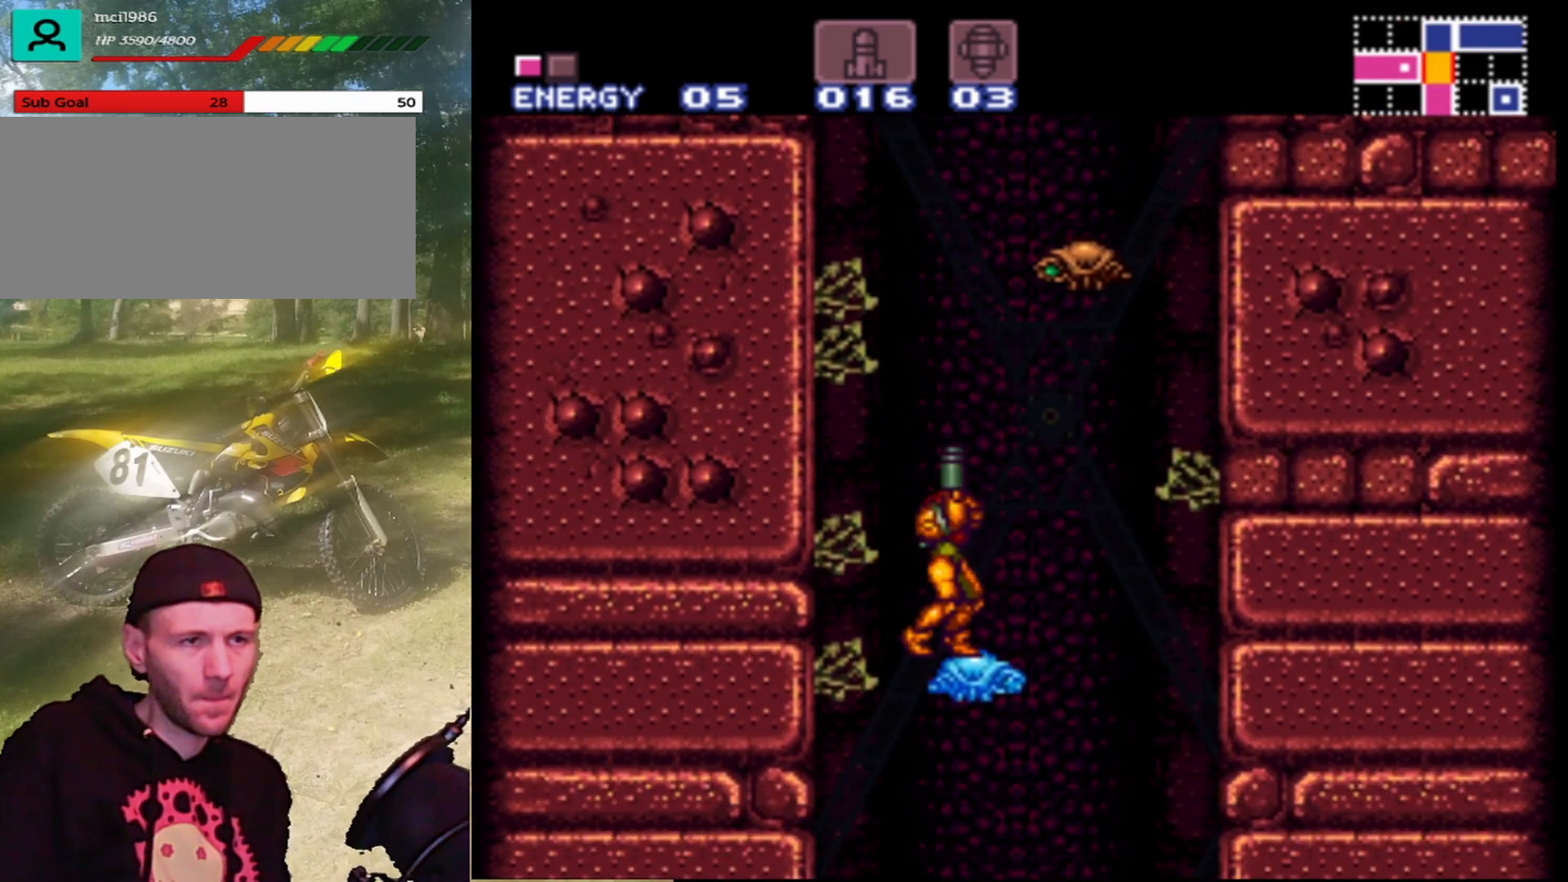
{"buttons": [], "events": [[133, "Y", "down"], [267, "Y", "up"], [333, "DPAD_UP", "up"]]}
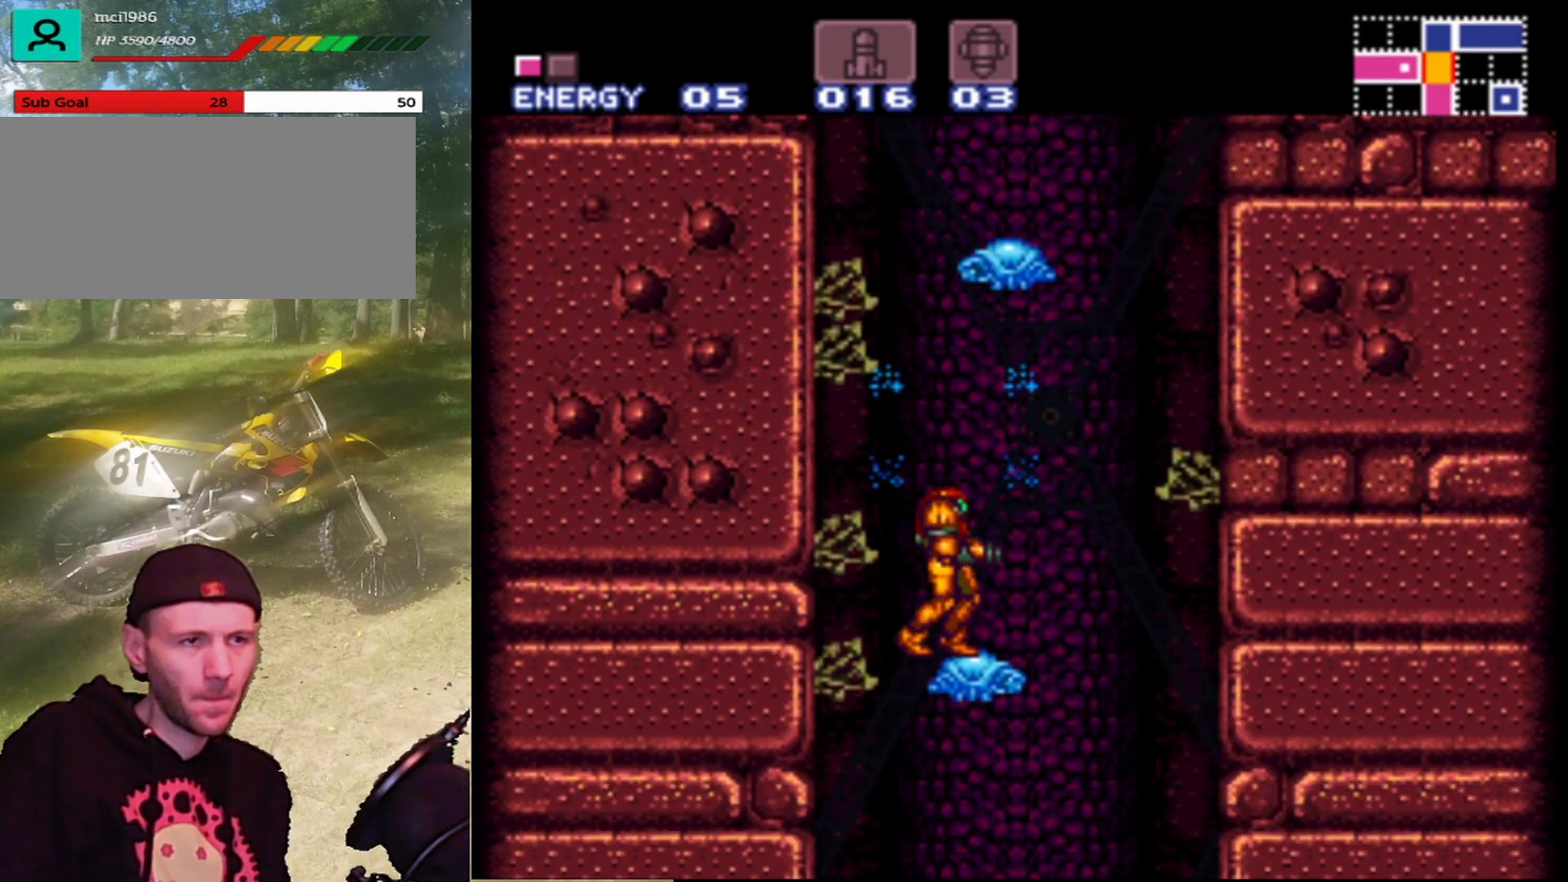
{"buttons": ["B", "DPAD_RIGHT"], "events": [[67, "DPAD_LEFT", "down"], [133, "B", "down"], [267, "DPAD_LEFT", "up"], [333, "DPAD_RIGHT", "down"]]}
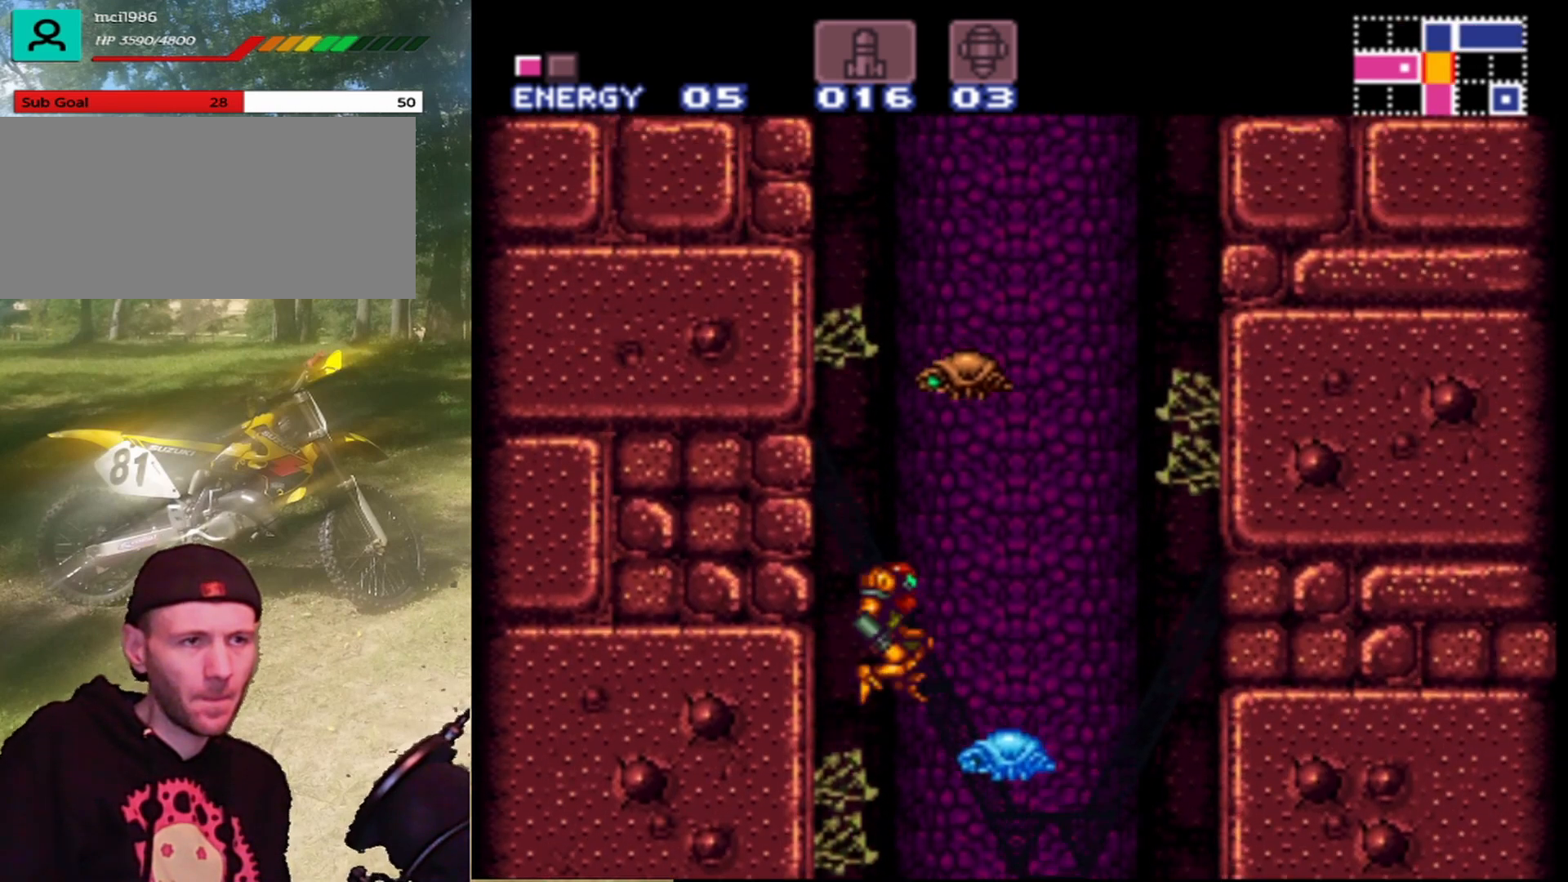
{"buttons": ["DPAD_UP"], "events": [[167, "B", "up"], [200, "DPAD_RIGHT", "up"], [300, "DPAD_LEFT", "down"], [300, "DPAD_UP", "down"], [367, "DPAD_LEFT", "up"]]}
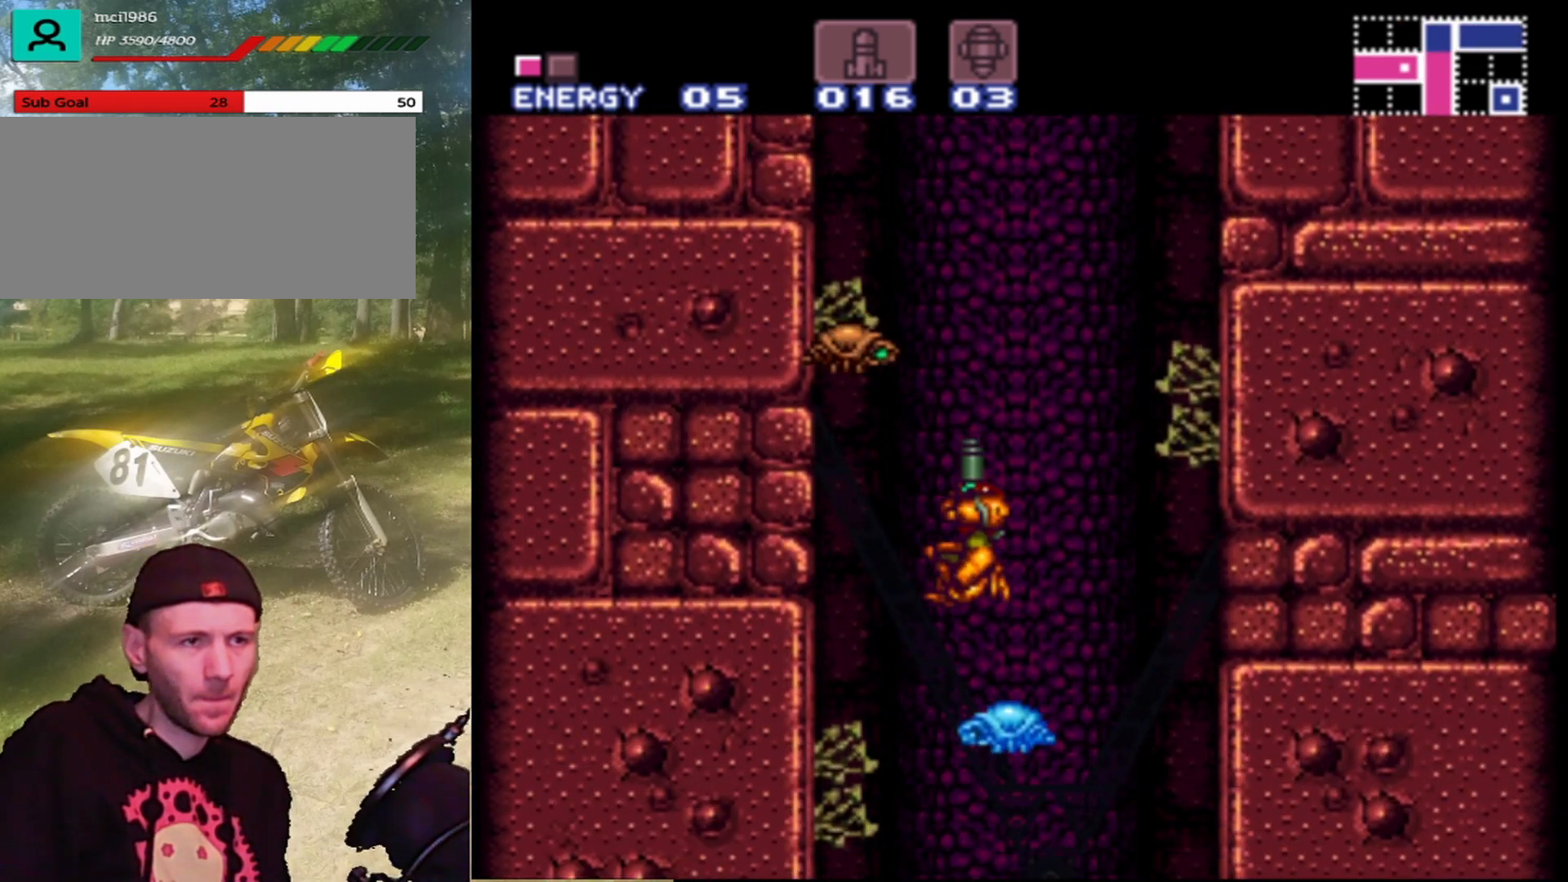
{"buttons": ["DPAD_UP"], "events": [[267, "Y", "down"], [433, "Y", "up"]]}
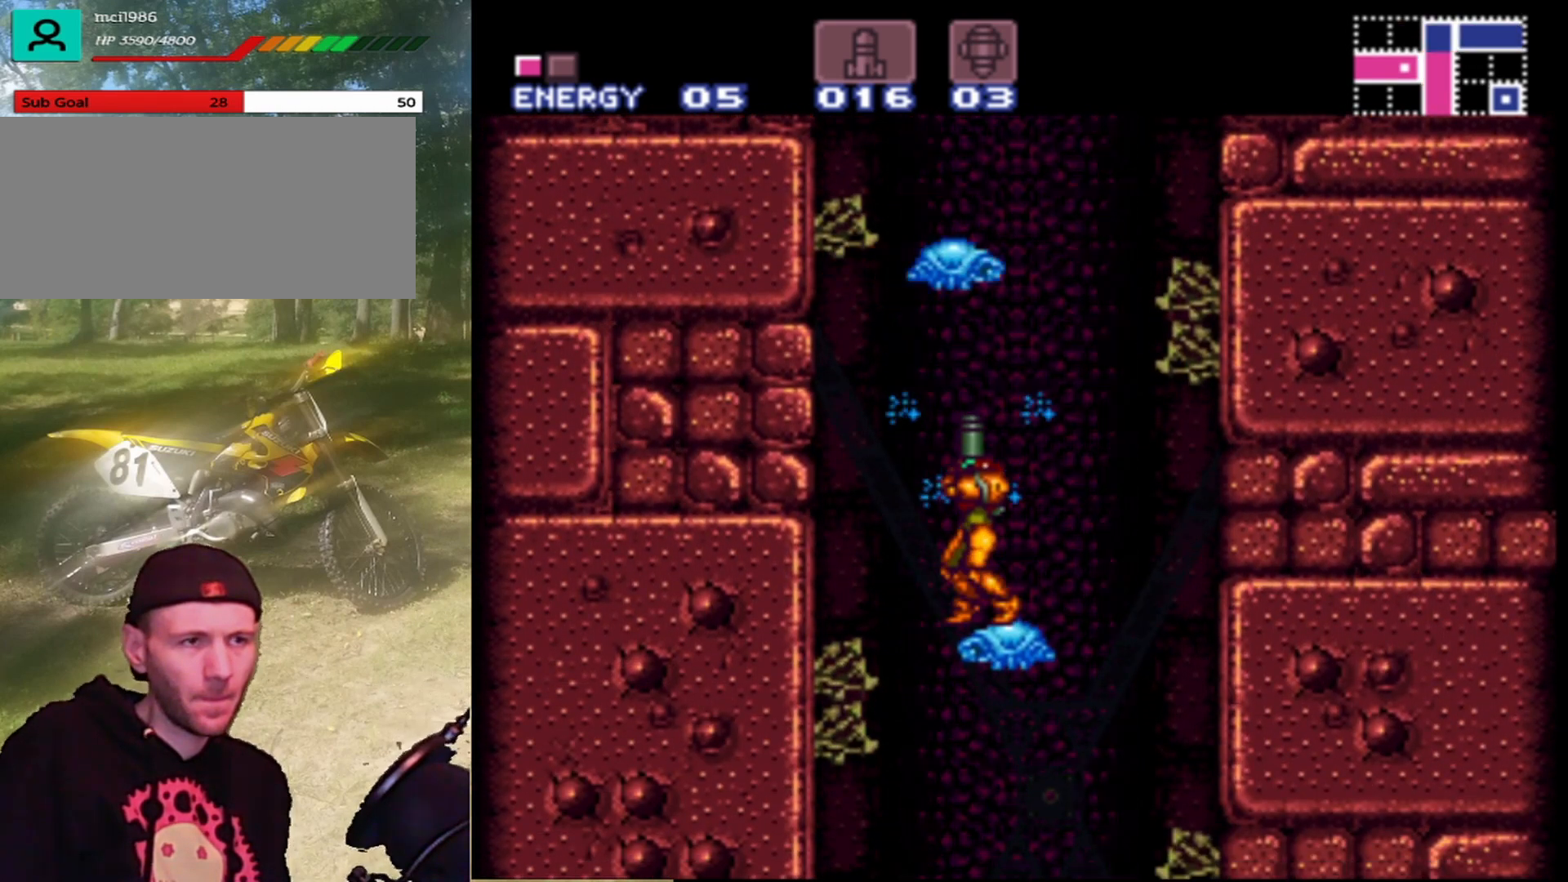
{"buttons": ["DPAD_RIGHT"], "events": [[33, "DPAD_UP", "up"], [467, "DPAD_RIGHT", "down"]]}
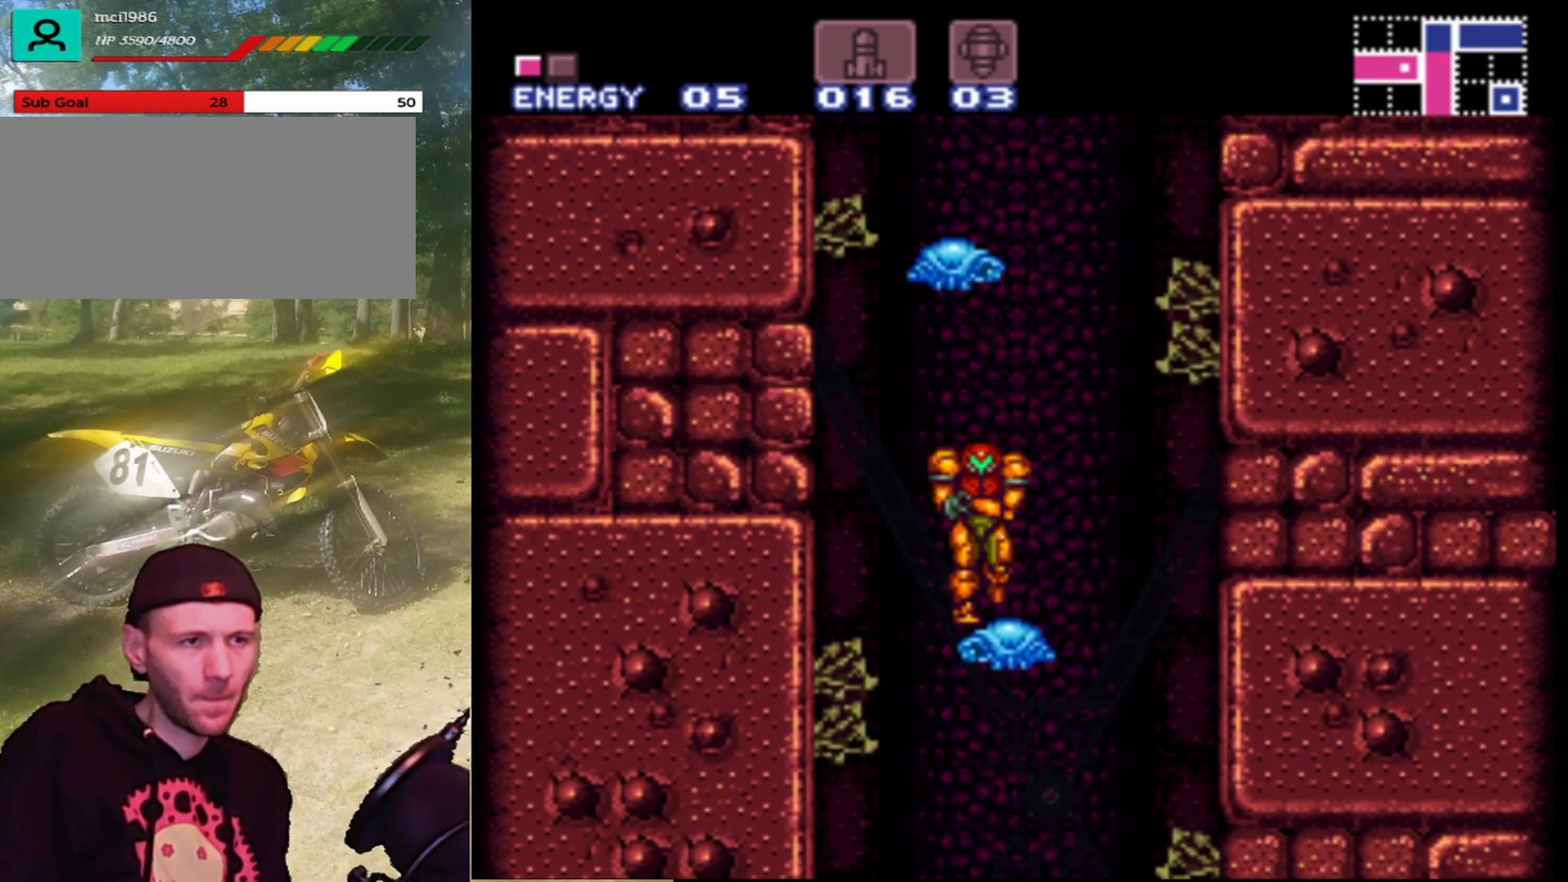
{"buttons": ["B", "DPAD_LEFT"], "events": [[100, "B", "down"], [200, "DPAD_RIGHT", "up"], [300, "DPAD_LEFT", "down"]]}
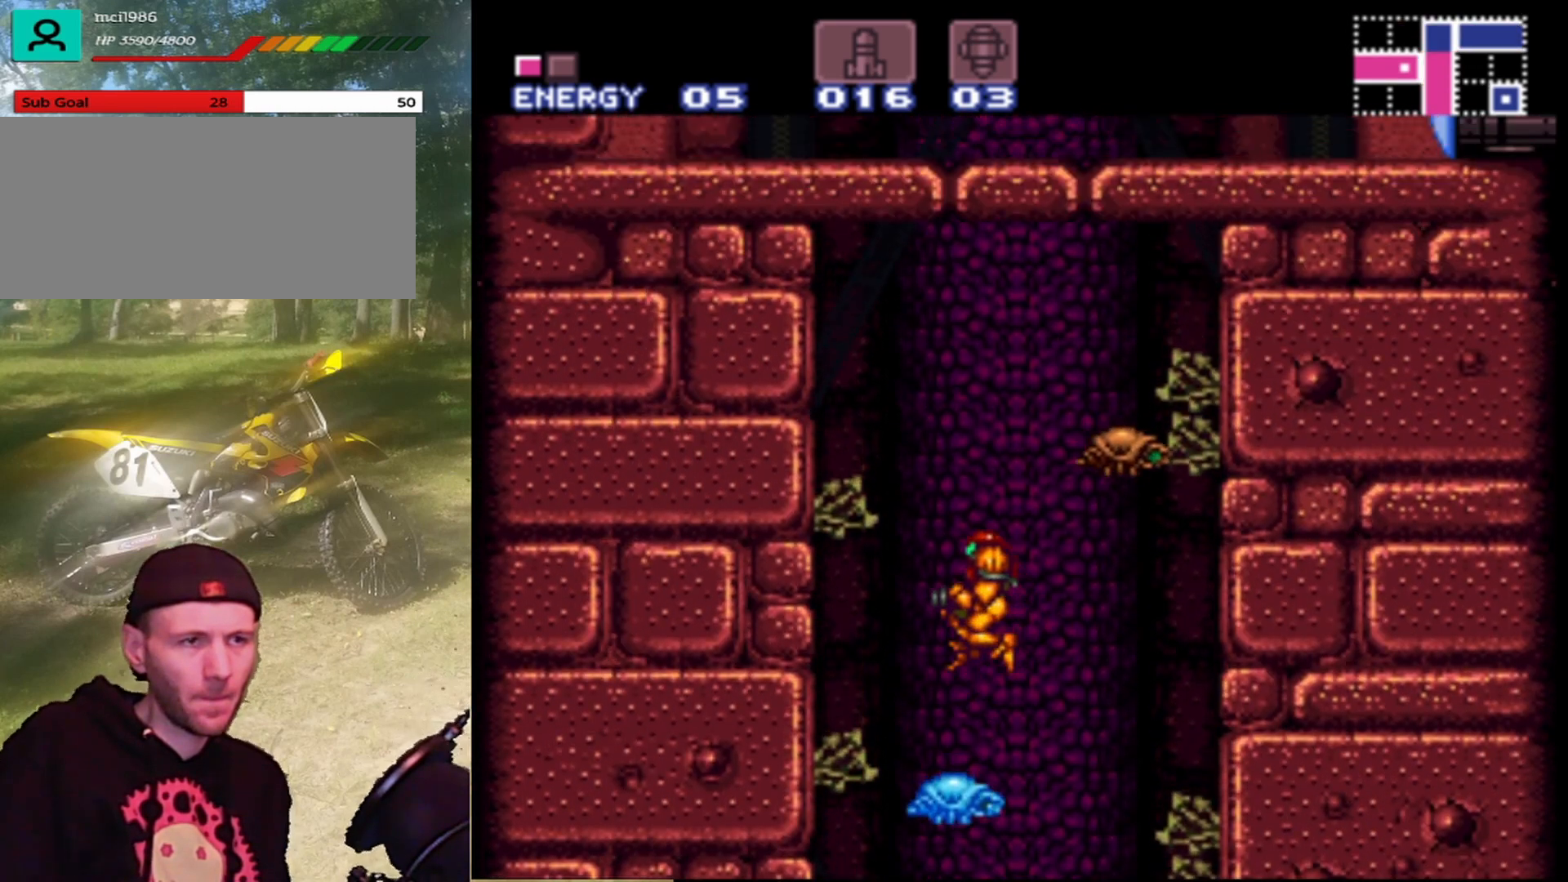
{"buttons": [], "events": [[100, "B", "up"], [100, "DPAD_LEFT", "up"], [200, "DPAD_RIGHT", "down"], [333, "DPAD_RIGHT", "up"]]}